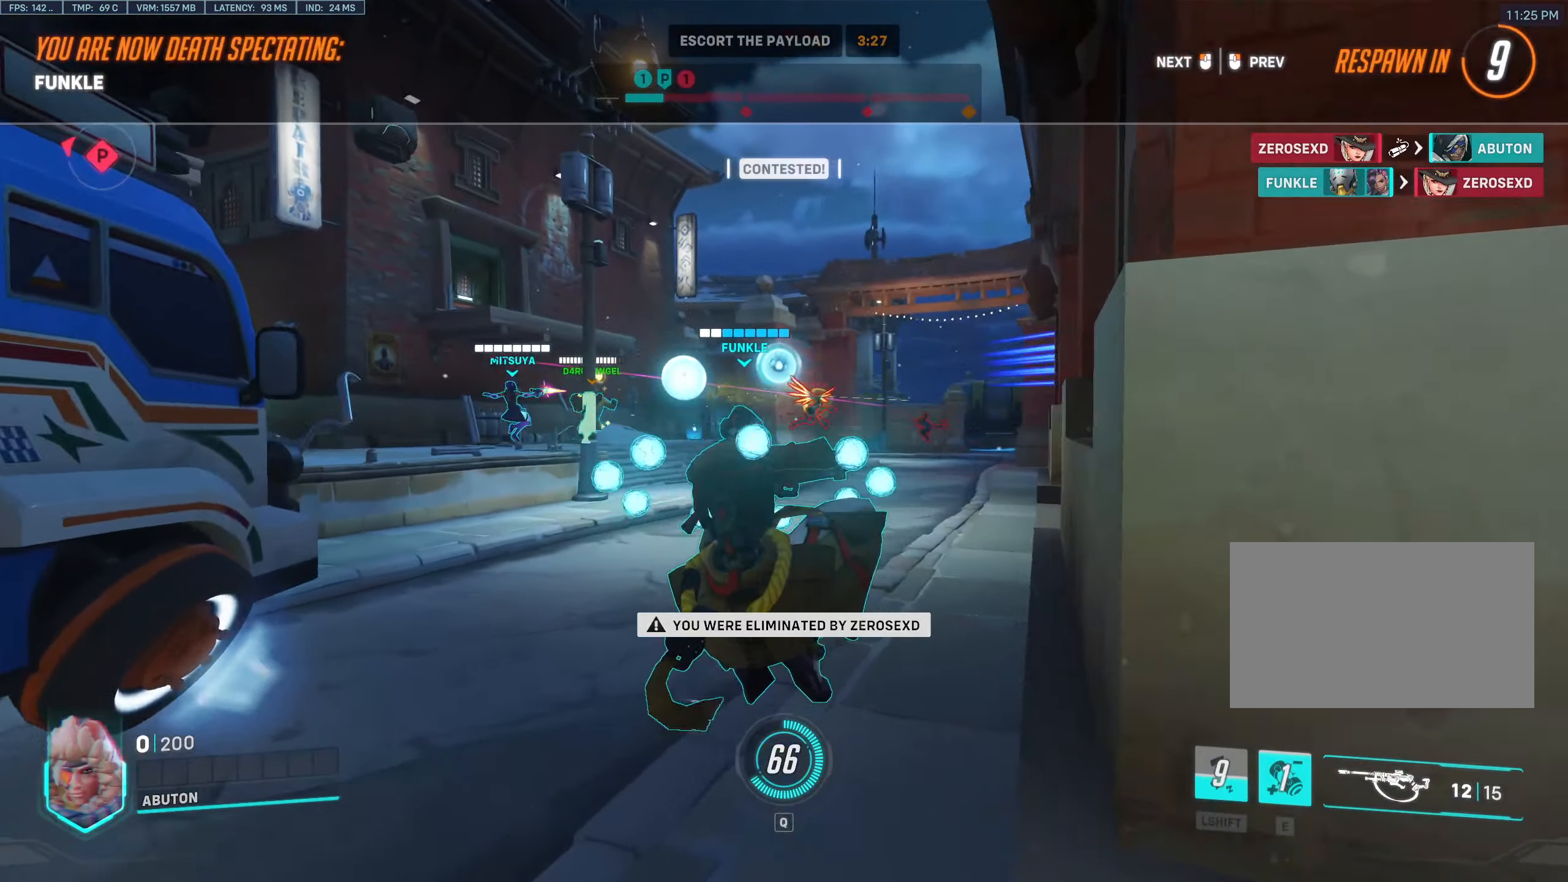
Gameplay with keyboard and mouse; each line is a JSON object with the keys and mouse buttons held at the frame after it. "events" lists presses ("down") and releases ("up") of "1", "2", "3", "4", "5", "a", "alt", "c", "caps_lock", "ctrl", "d", "e", "f", "g", "q", "r", "s", "shift", "space", "t", "tab", "v", "w", "x", "z", "mouse_left", "mouse_wheel" and "mouse_right" between this image and that frame as [ms after this image, input, new state], when the widget could be followed in between. "mouse_left", "mouse_wheel", "mouse_right" = the "left", "wheel", "right" buttons of the "mouse" list. No other keys are recorded. "wheel" means that the mouse wheel is clicked or scrolled. Not read: mouse_move.
{"keys": [], "mouse": [], "events": [[250, "w", "up"]]}
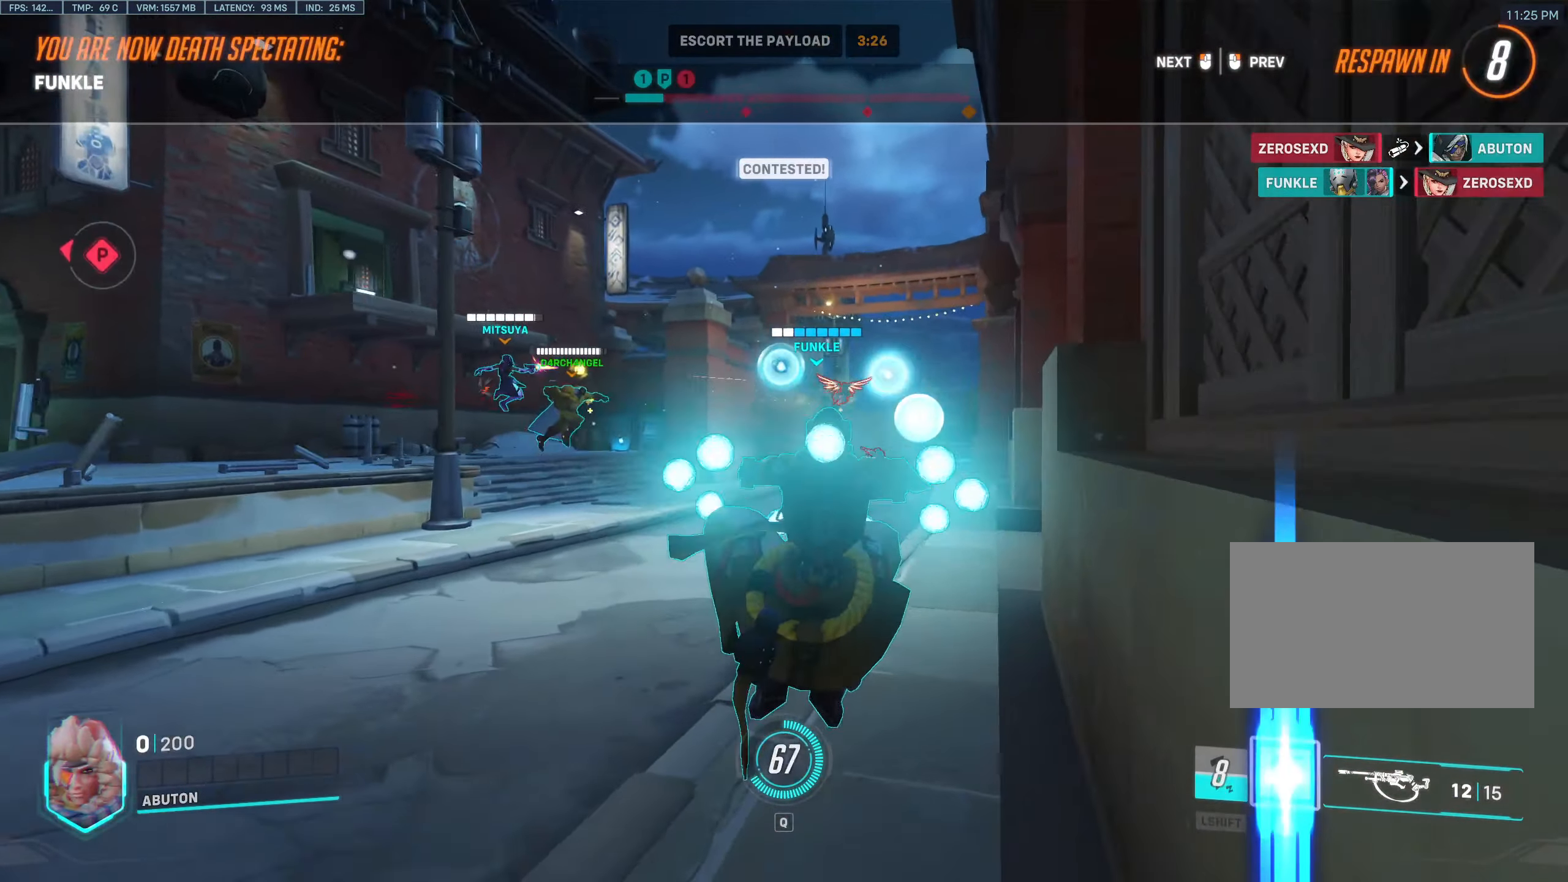
{"keys": [], "mouse": [], "events": []}
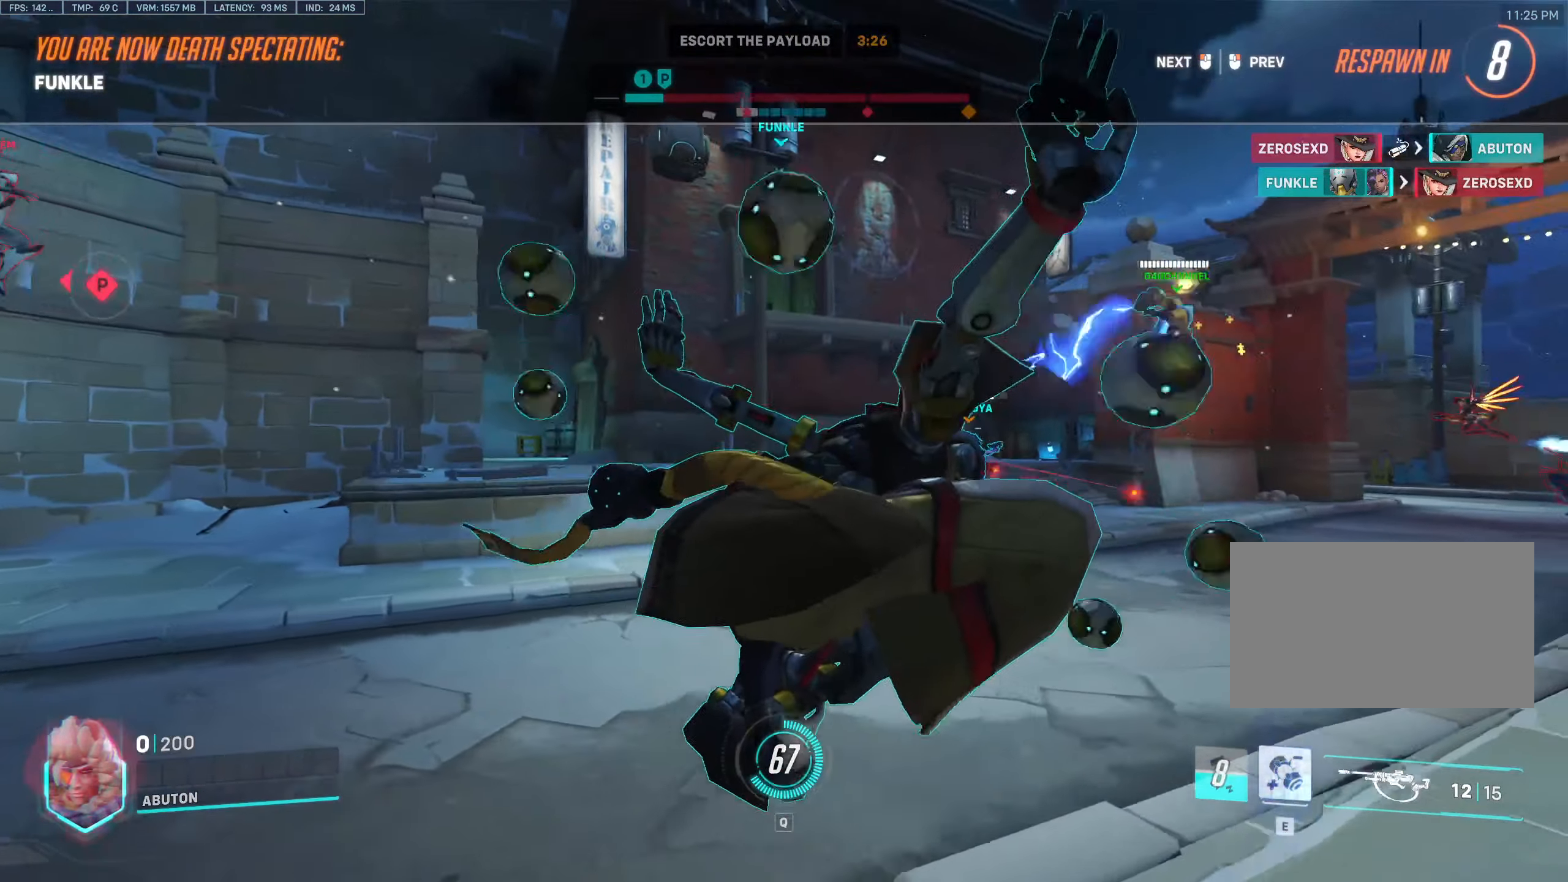
{"keys": ["w"], "mouse": [], "events": [[283, "w", "down"]]}
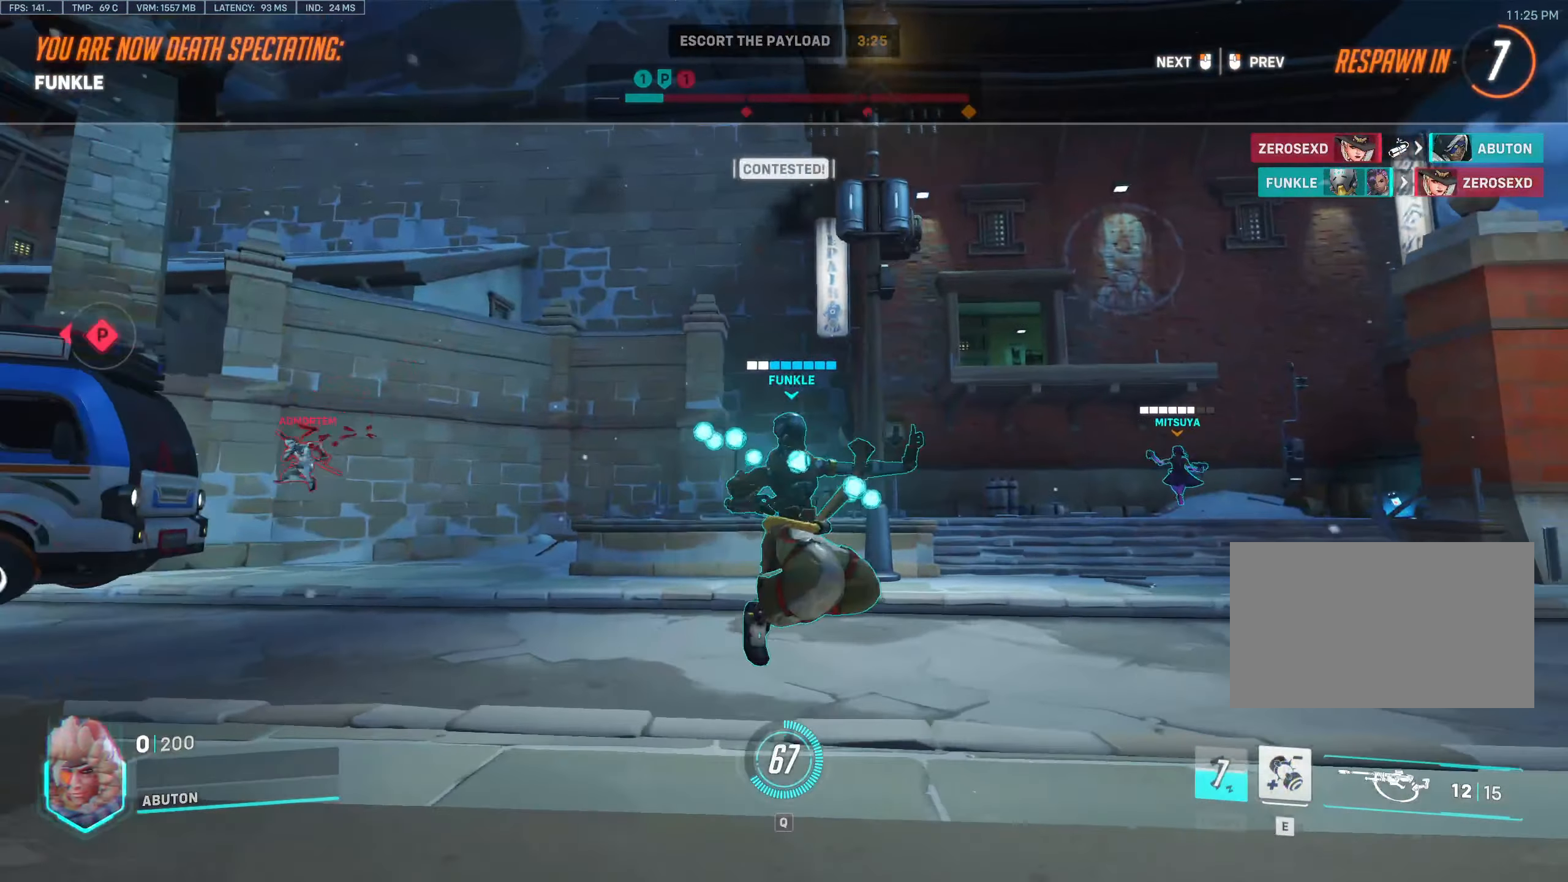
{"keys": ["w"], "mouse": [], "events": []}
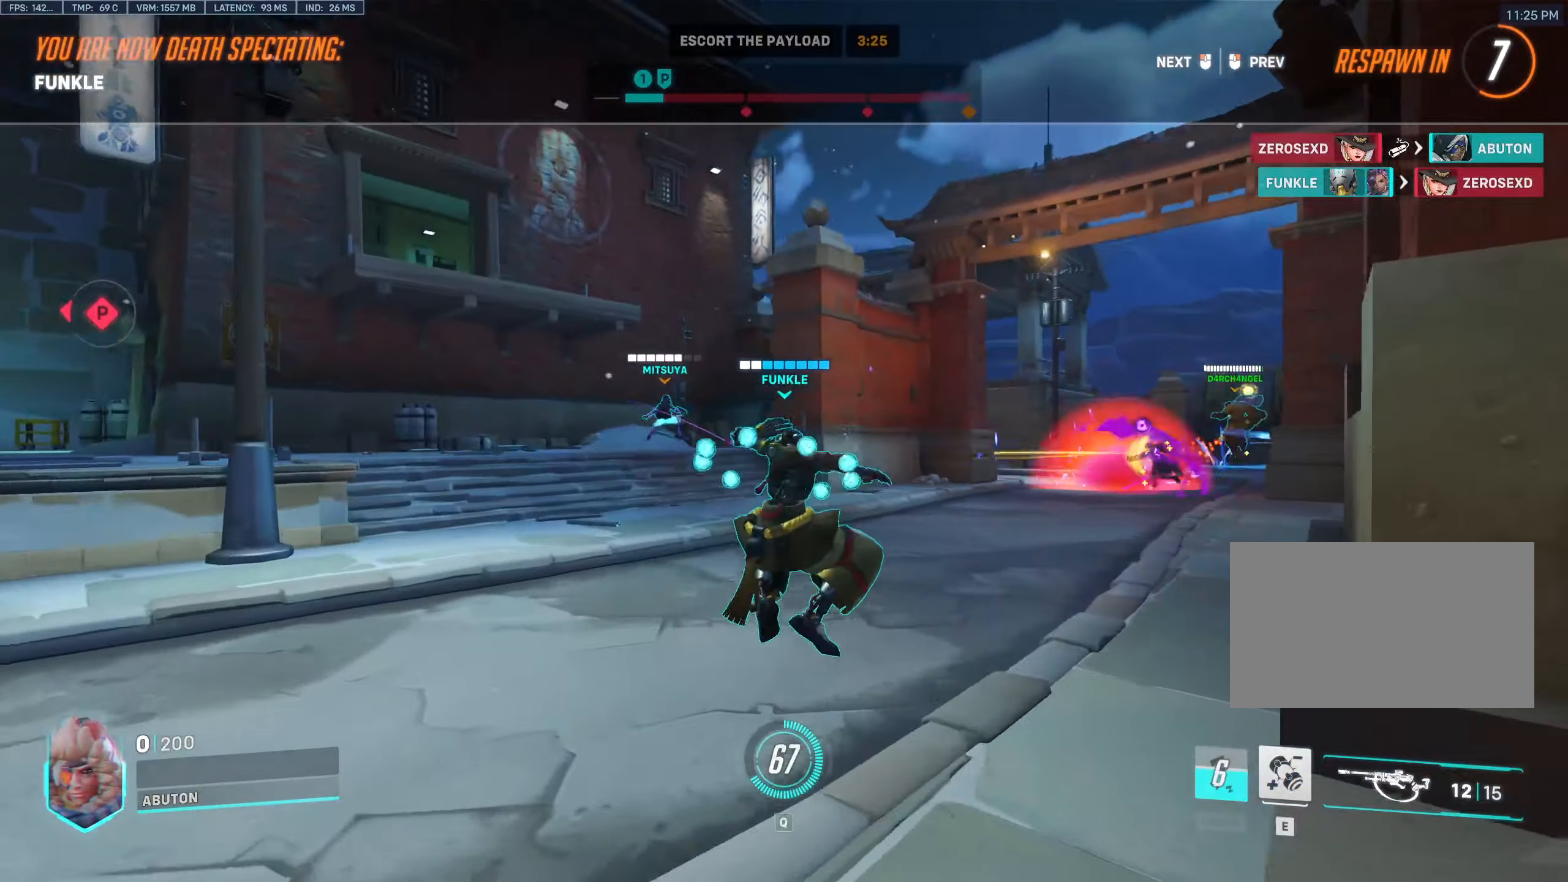
{"keys": [], "mouse": [], "events": [[34, "w", "up"]]}
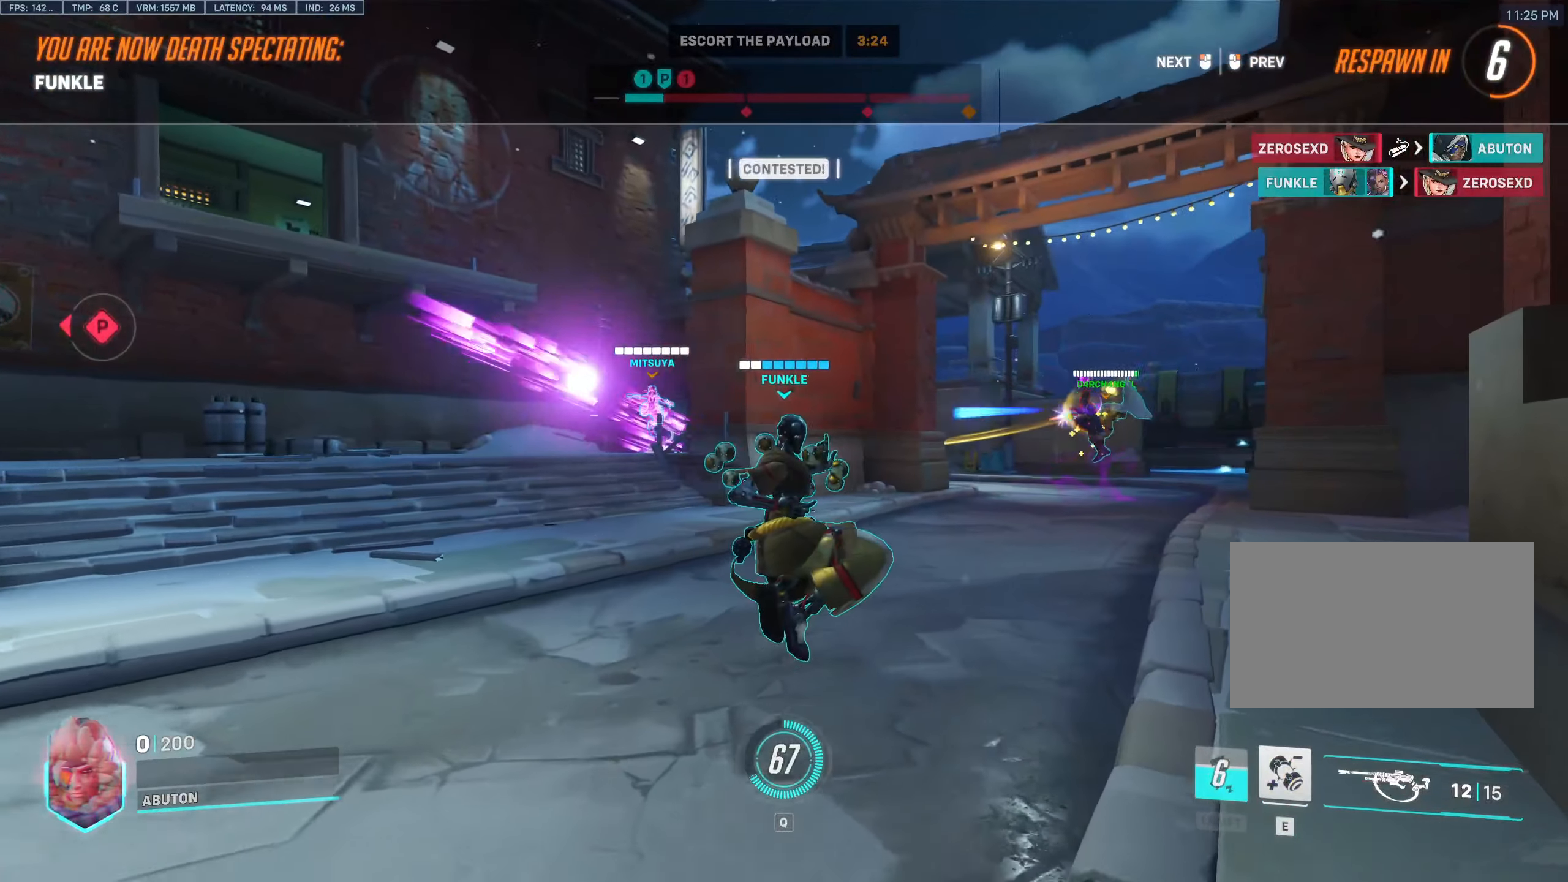
{"keys": [], "mouse": [], "events": []}
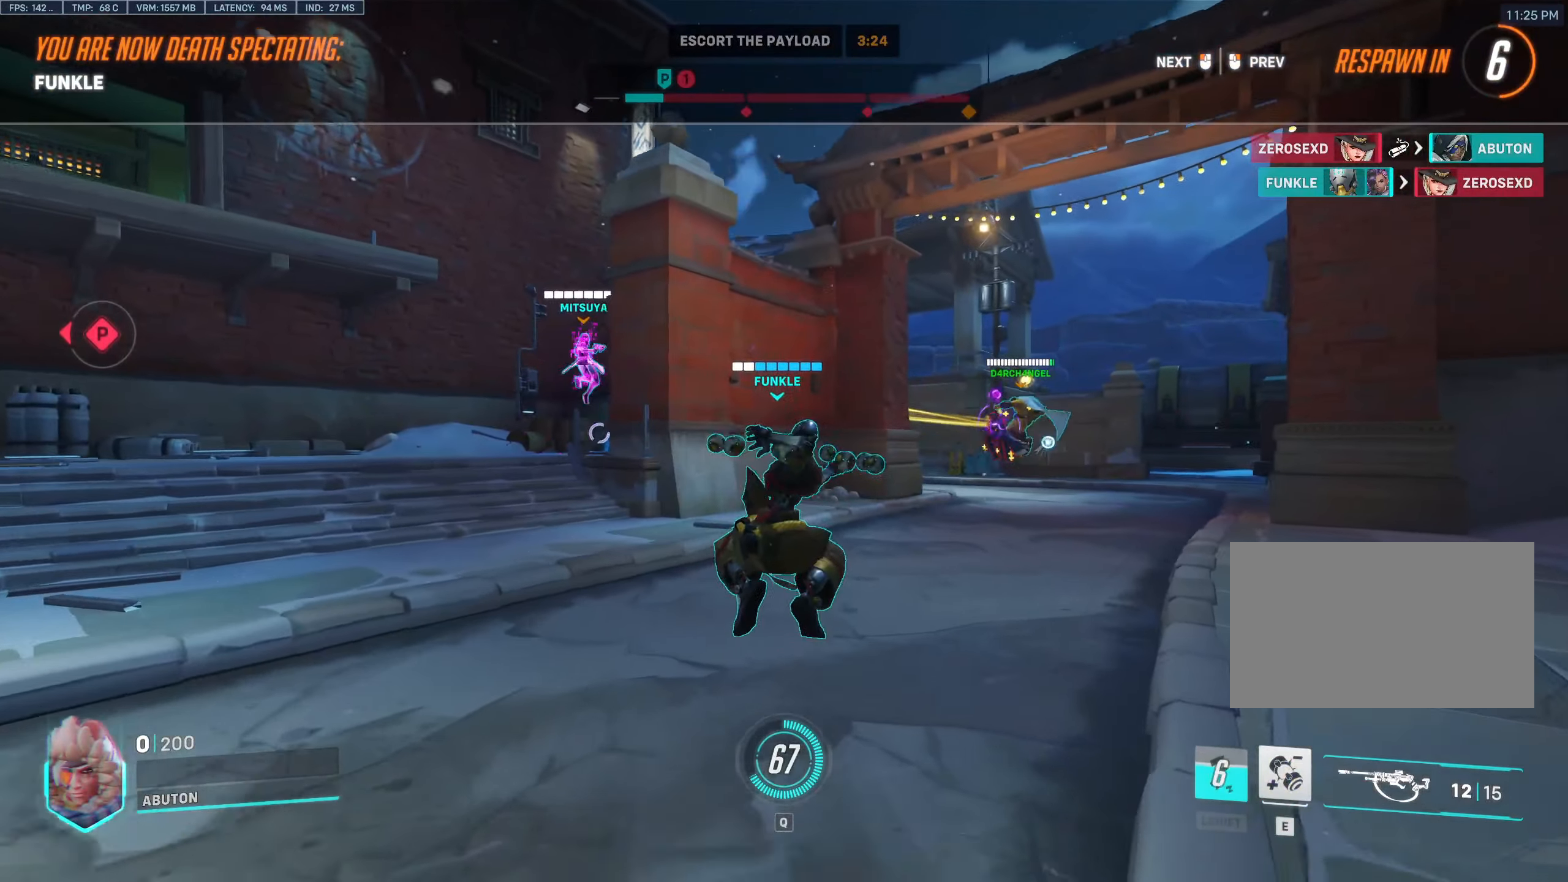
{"keys": [], "mouse": [], "events": []}
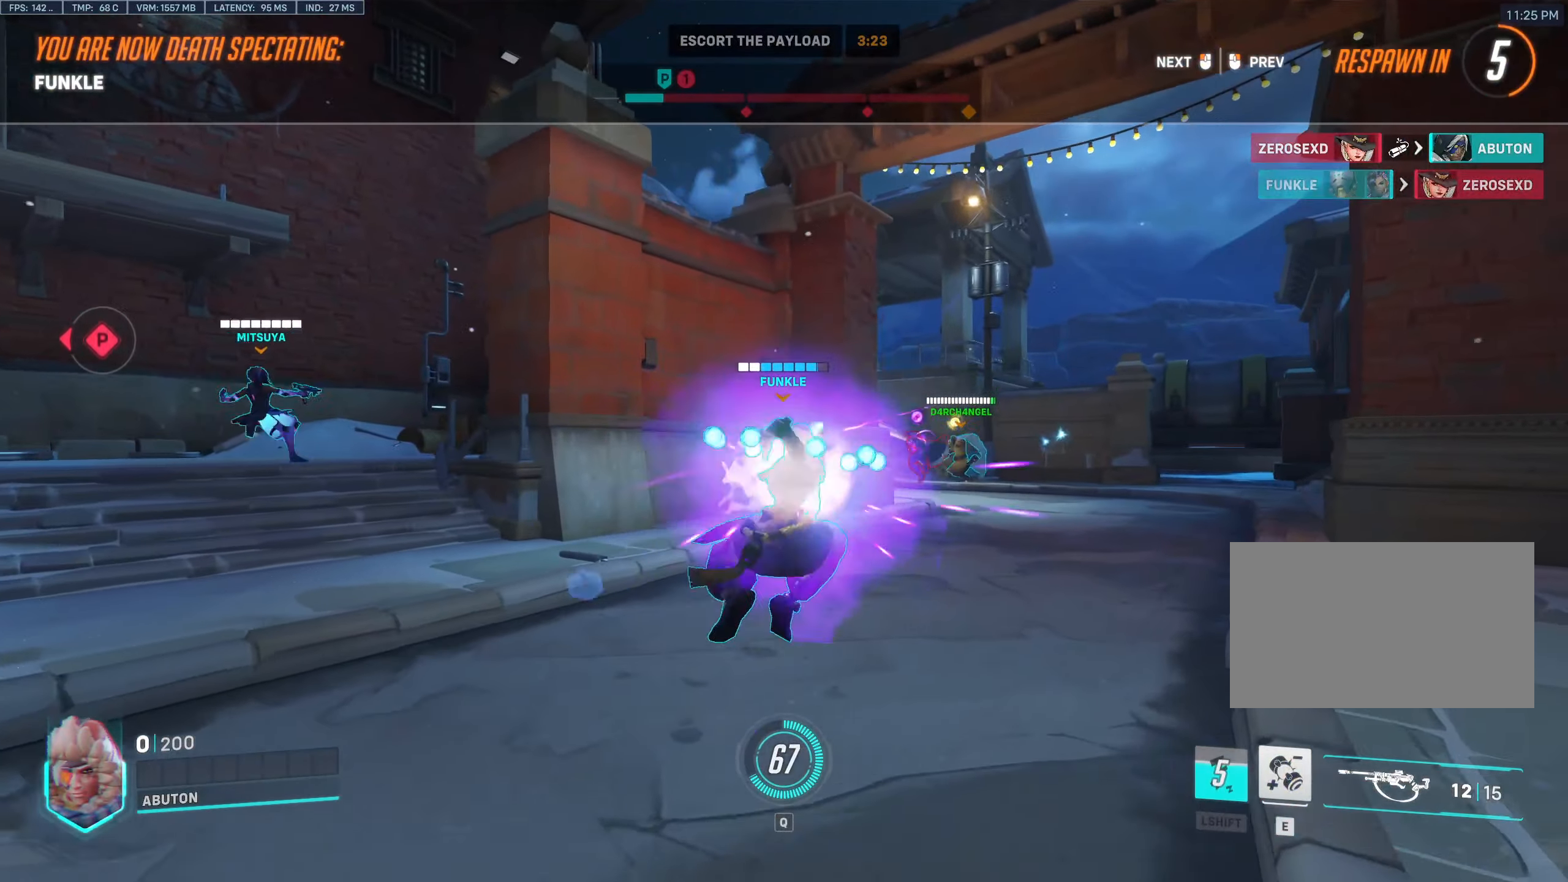
{"keys": [], "mouse": ["left"], "events": [[500, "mouse_left", "down"]]}
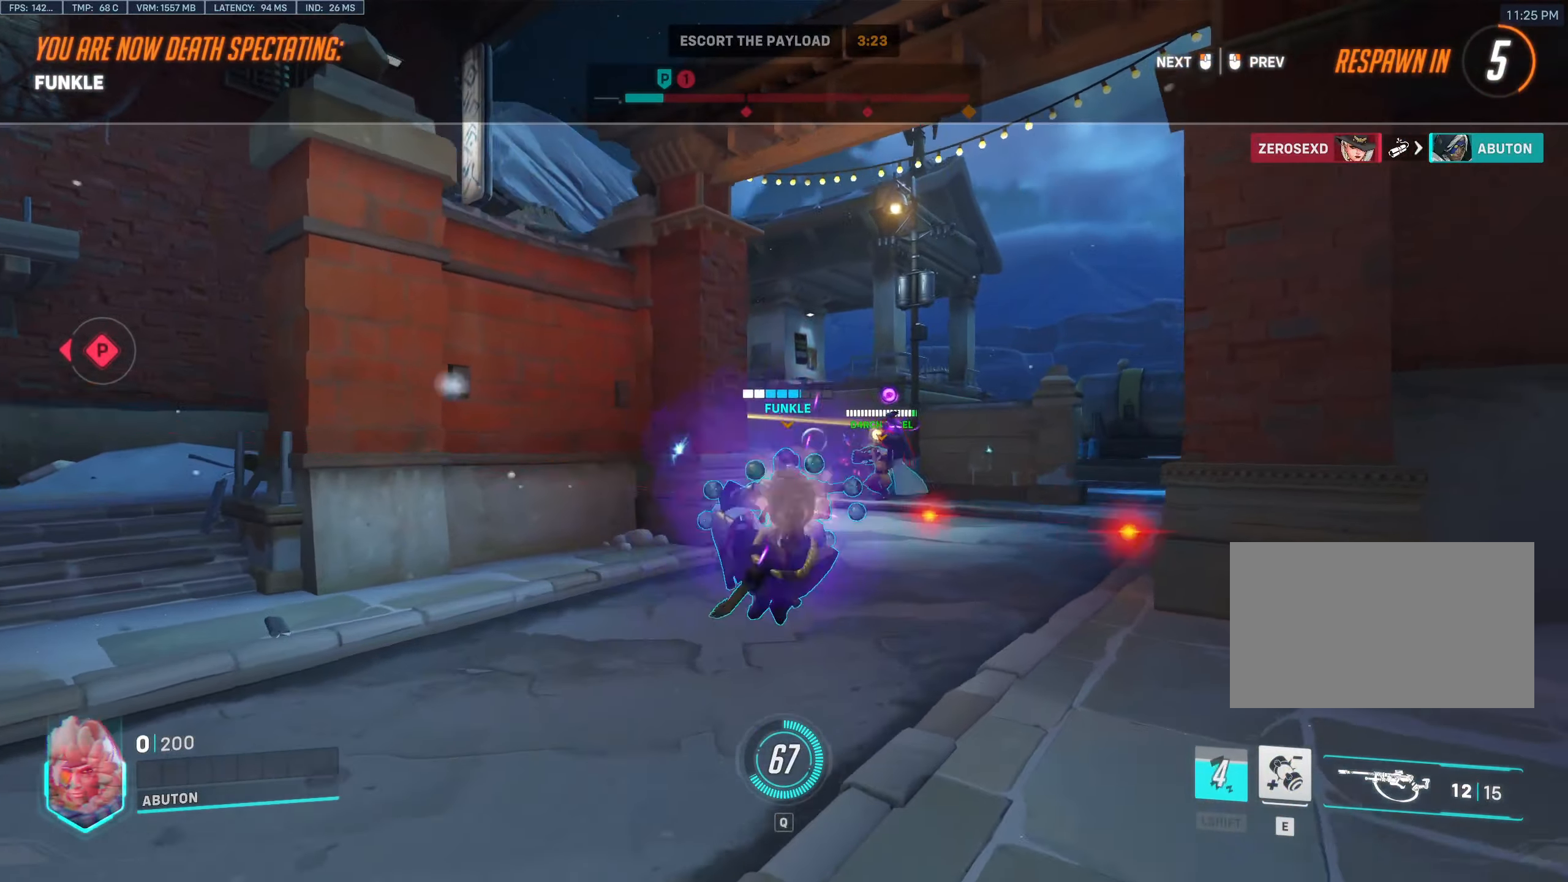
{"keys": ["w"], "mouse": [], "events": [[184, "mouse_left", "up"], [334, "w", "down"]]}
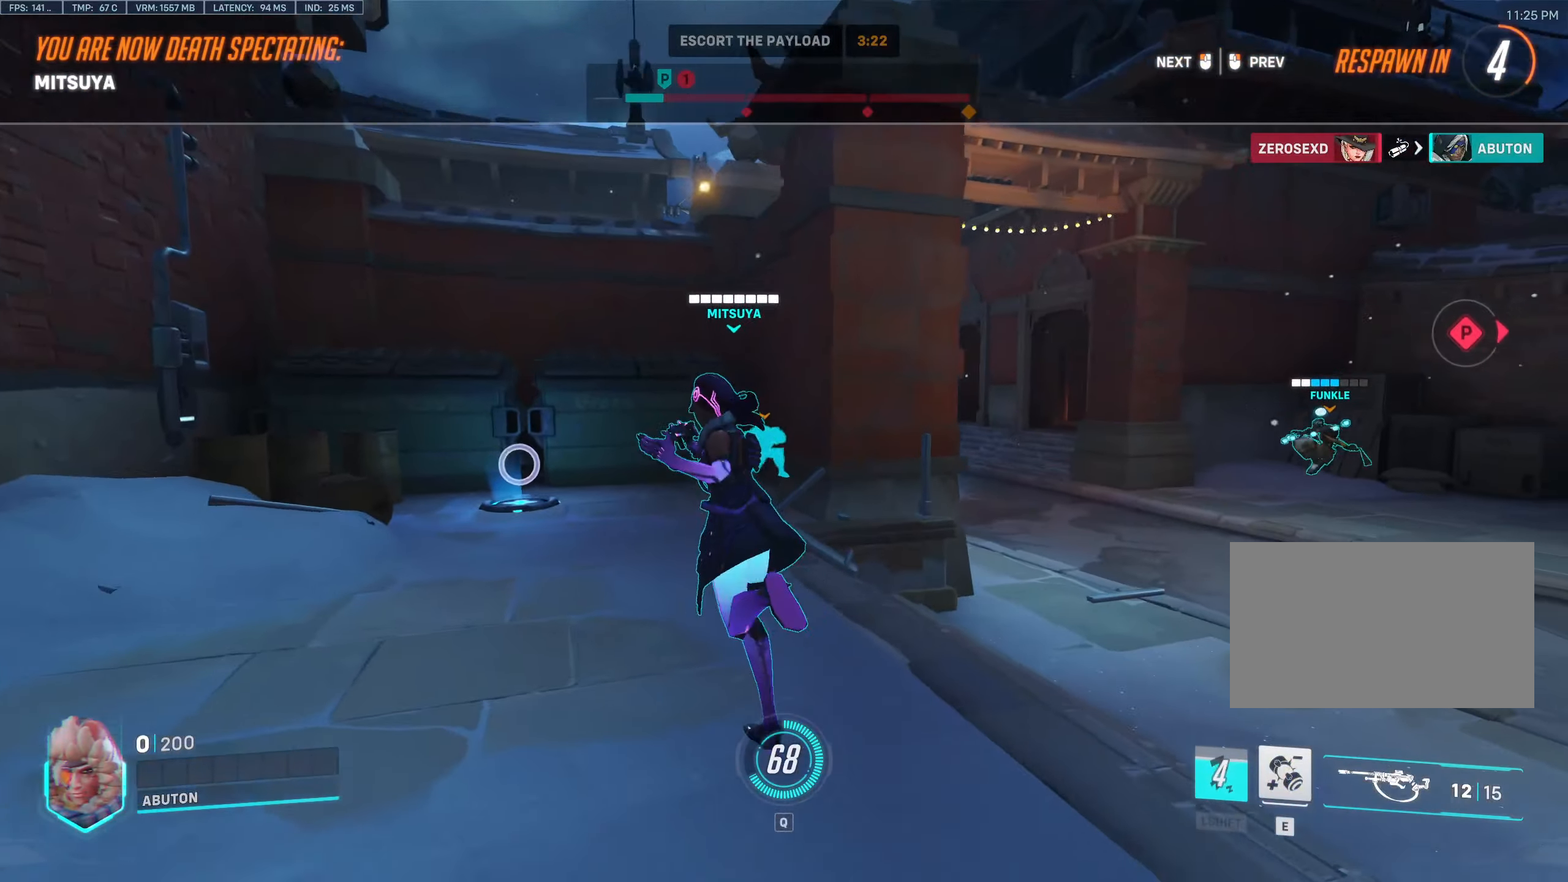
{"keys": ["w"], "mouse": [], "events": [[117, "mouse_left", "down"], [250, "mouse_left", "up"]]}
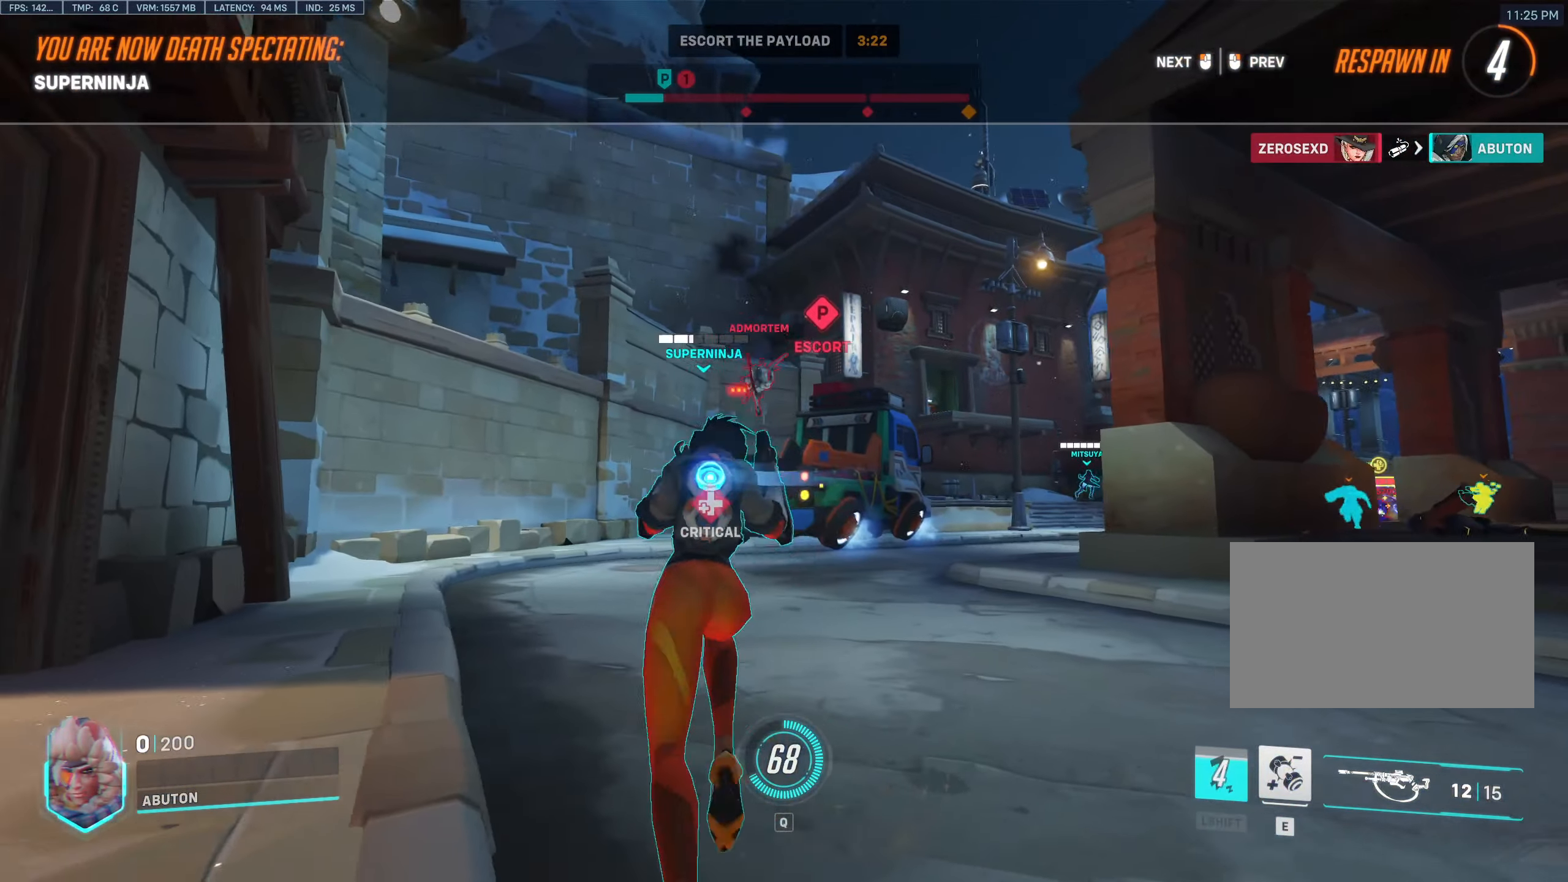
{"keys": ["w"], "mouse": [], "events": []}
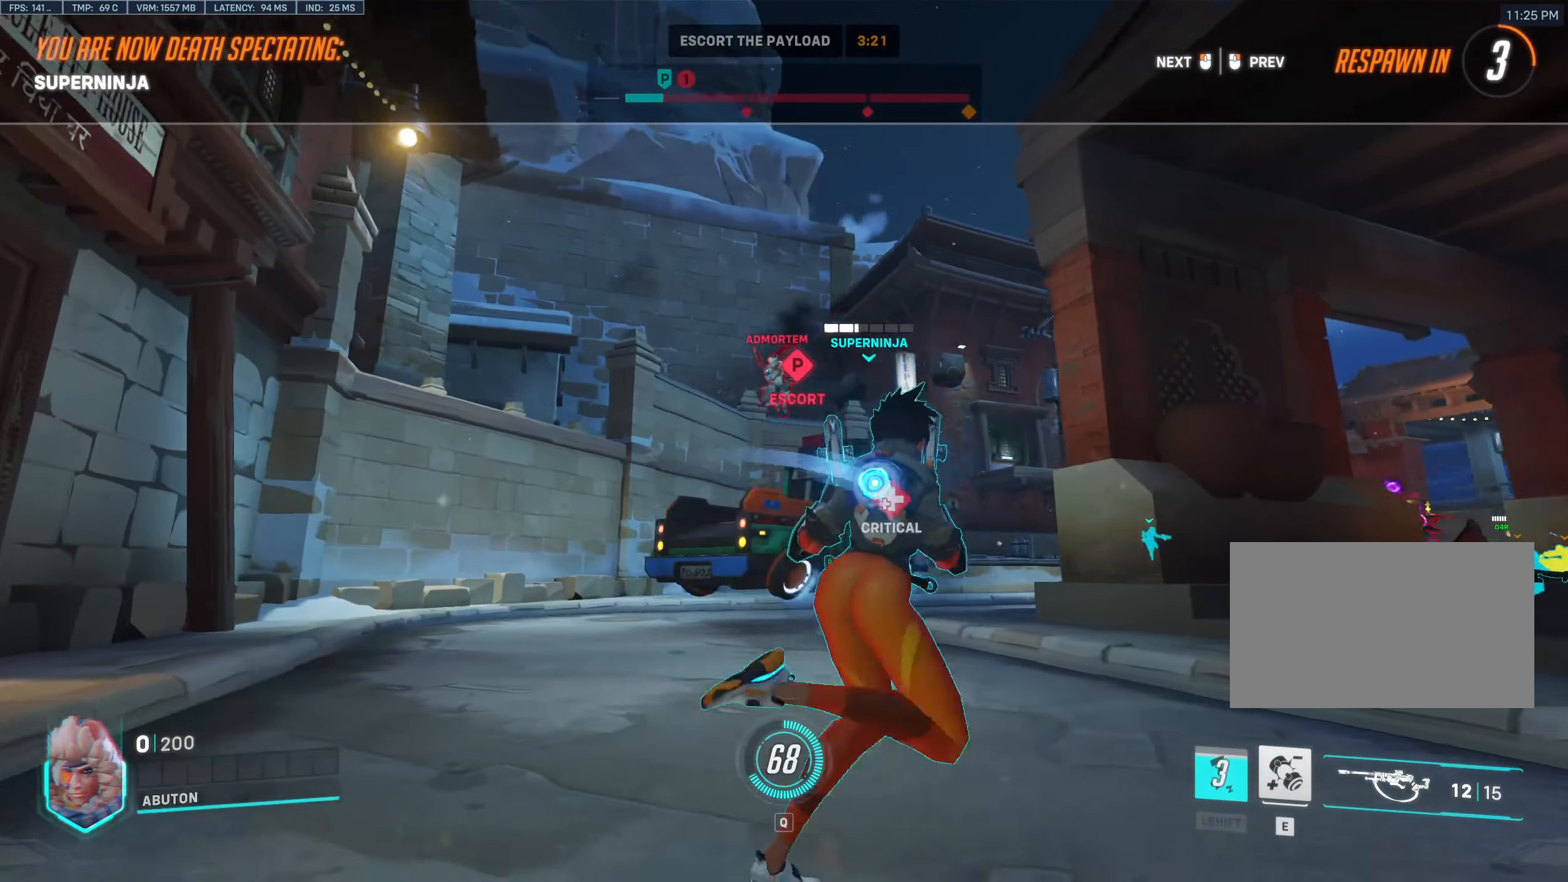
{"keys": [], "mouse": [], "events": [[384, "w", "up"]]}
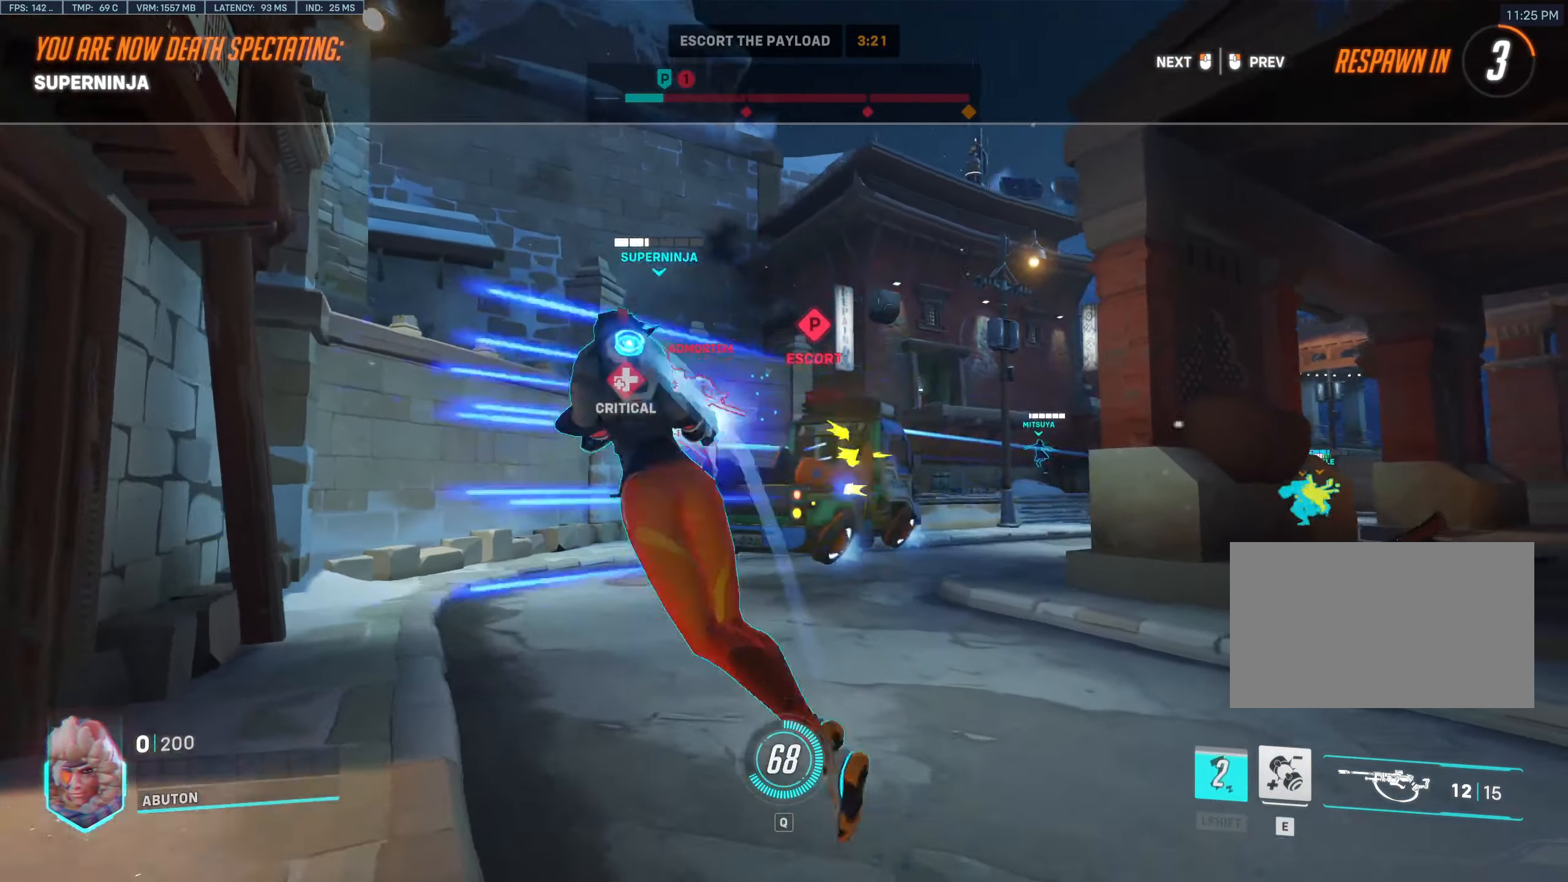
{"keys": [], "mouse": [], "events": []}
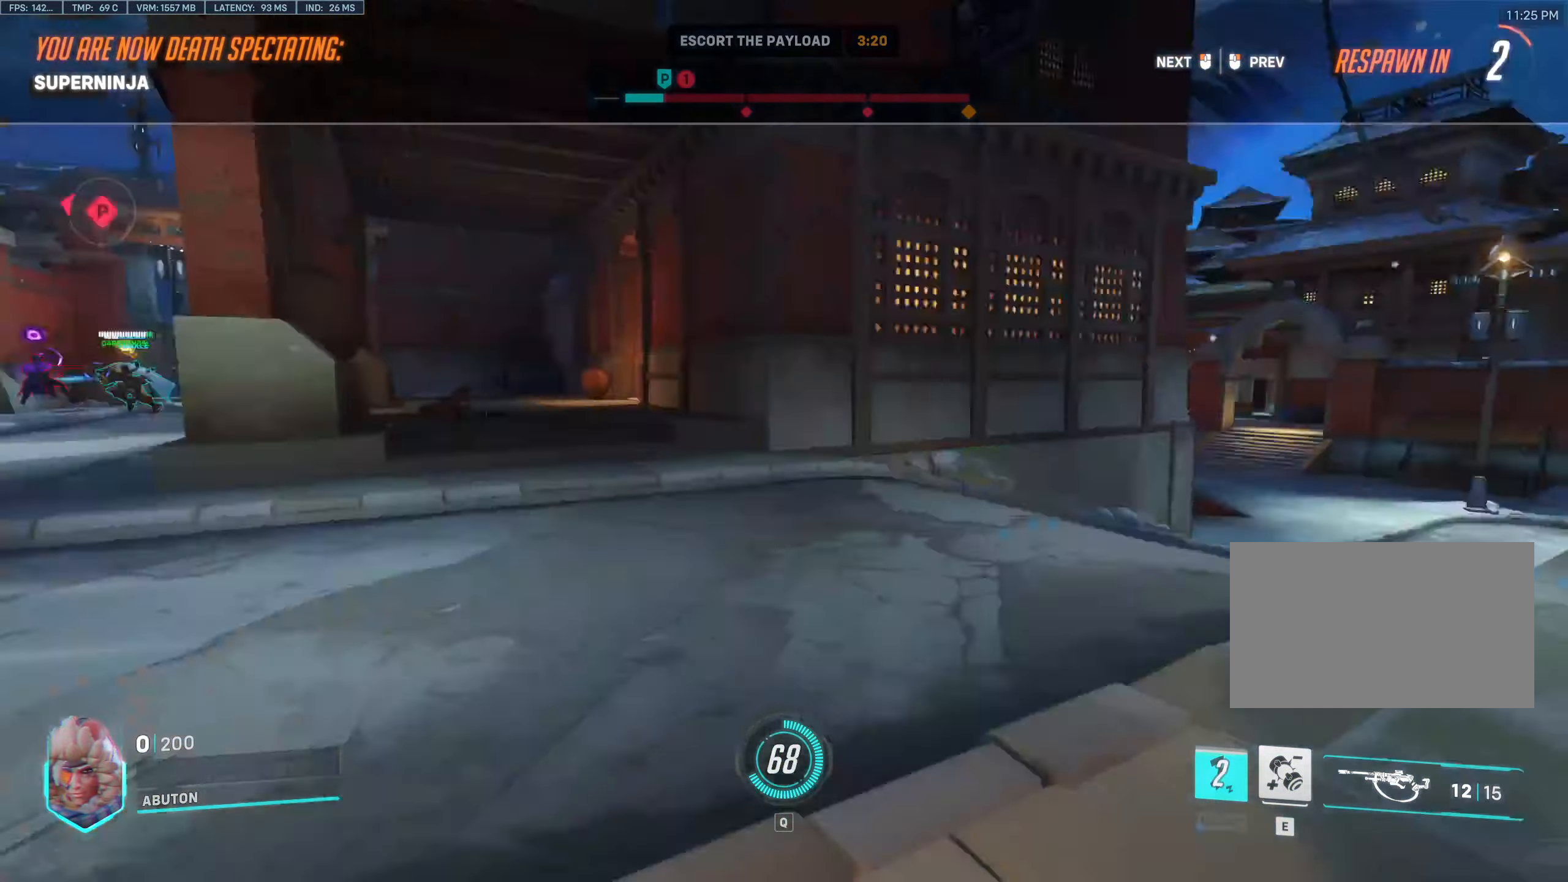
{"keys": [], "mouse": [], "events": []}
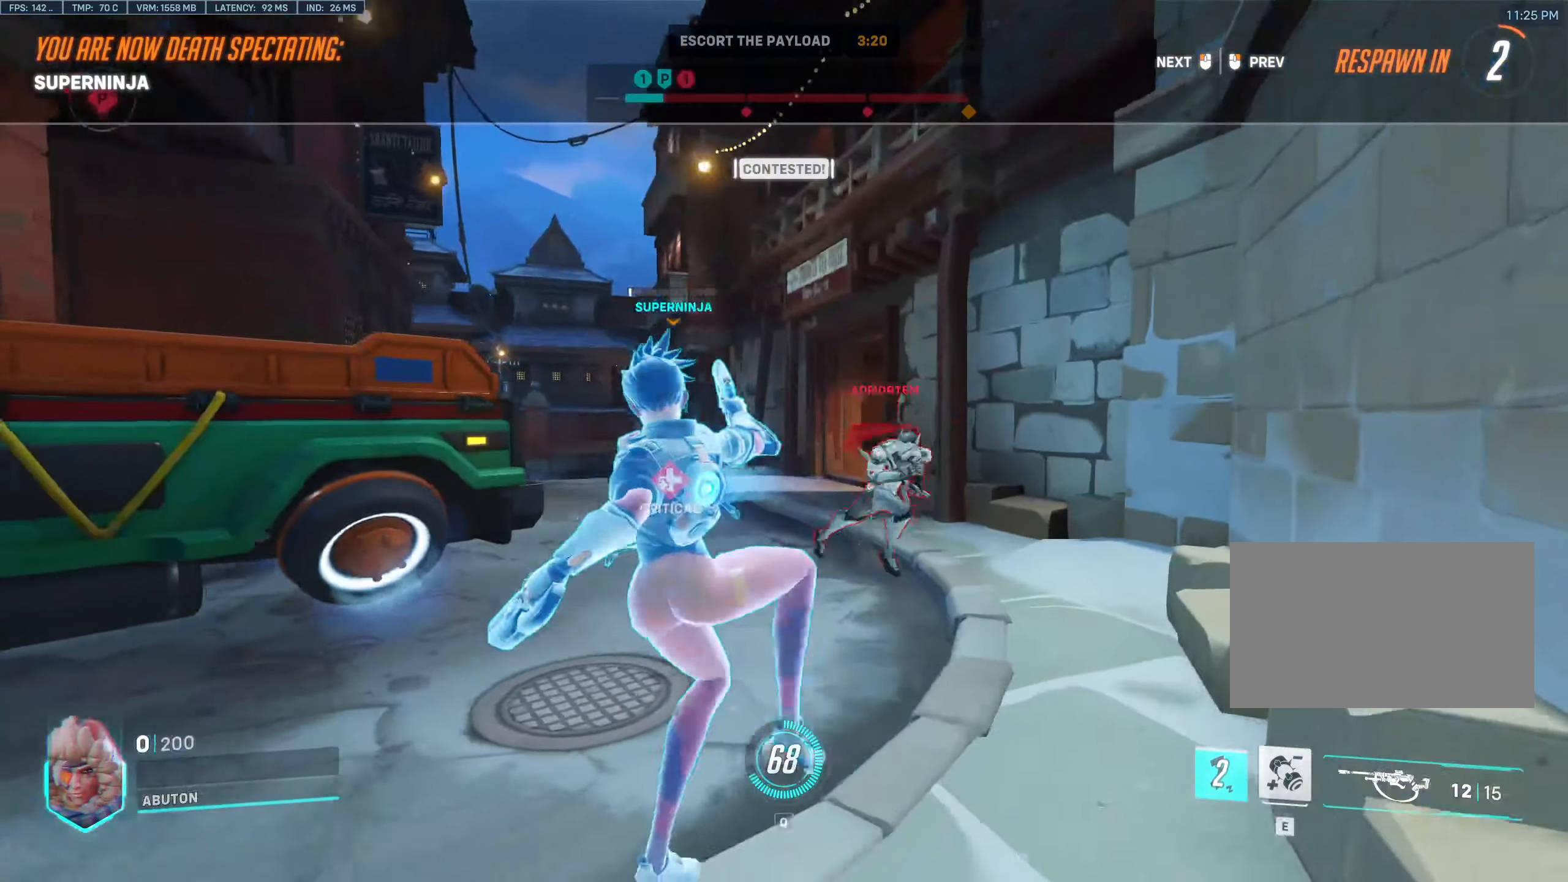
{"keys": [], "mouse": [], "events": []}
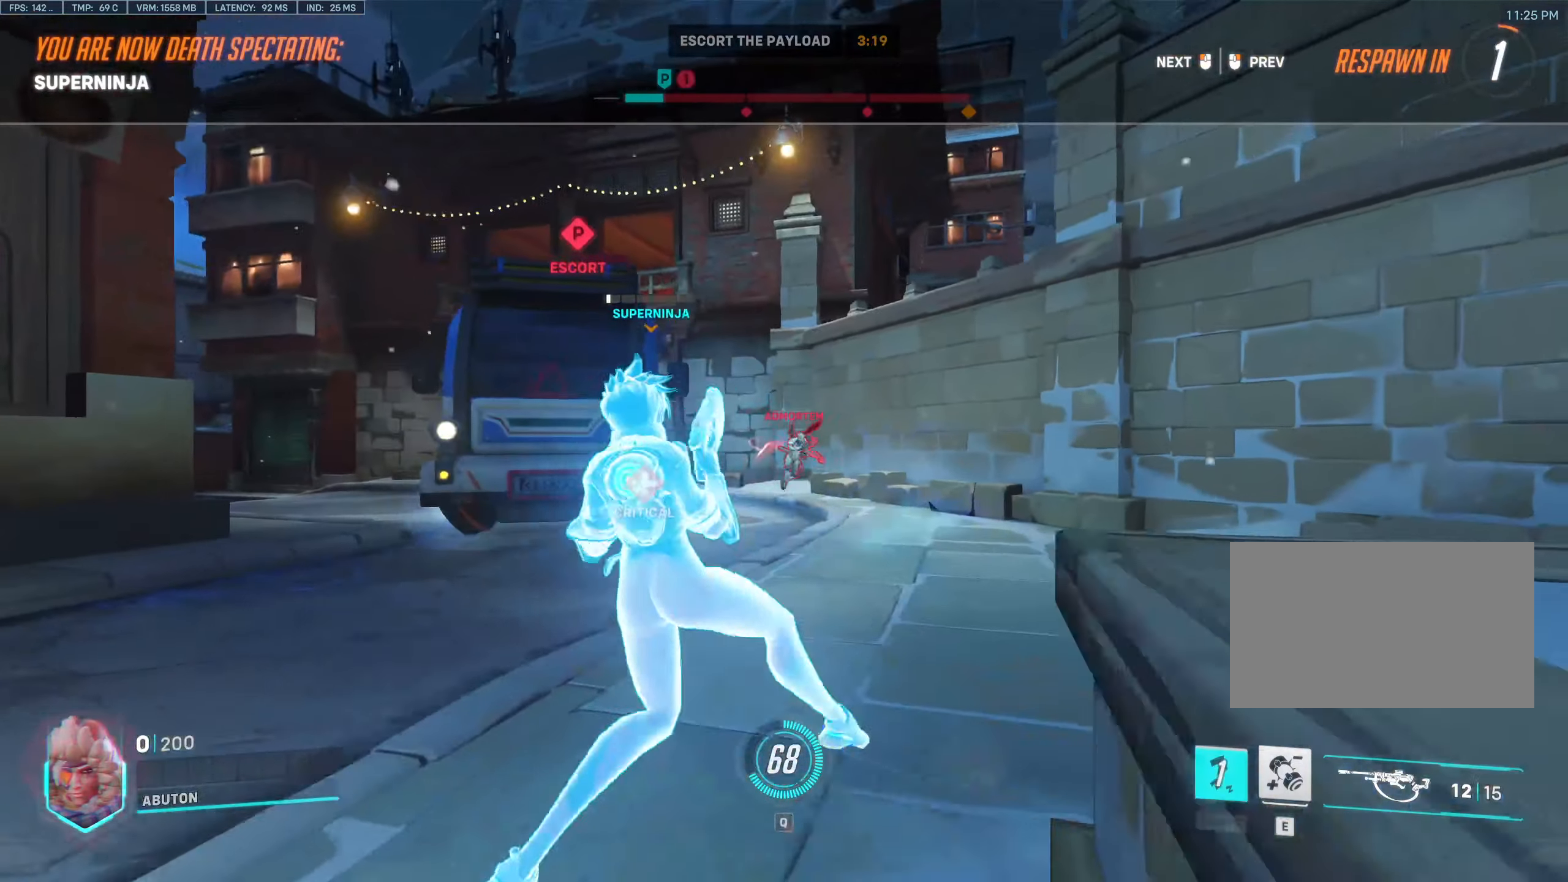
{"keys": [], "mouse": [], "events": []}
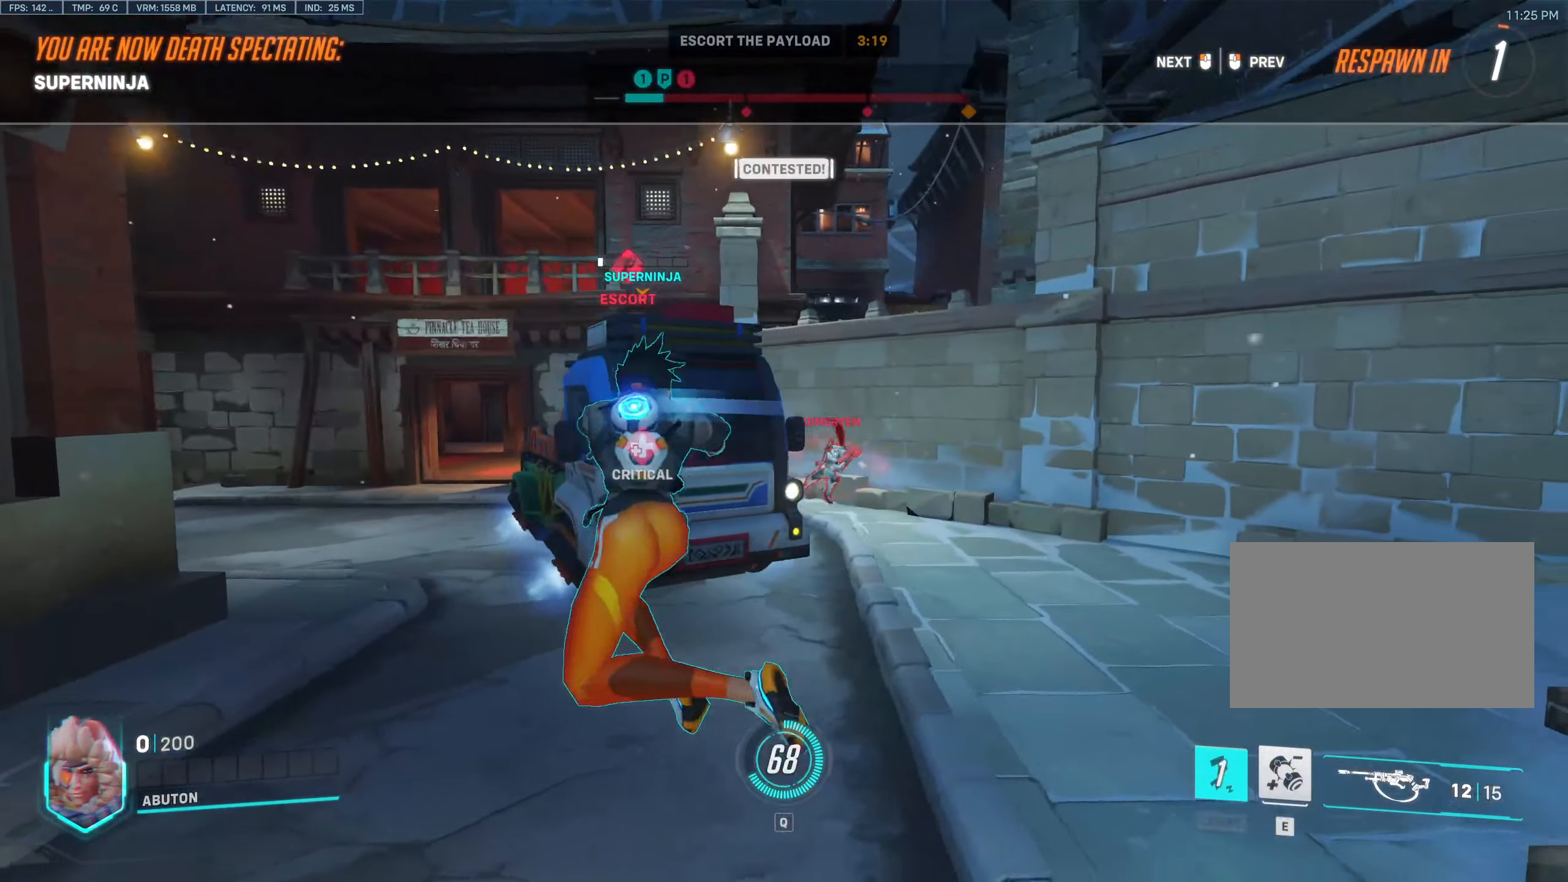
{"keys": [], "mouse": [], "events": []}
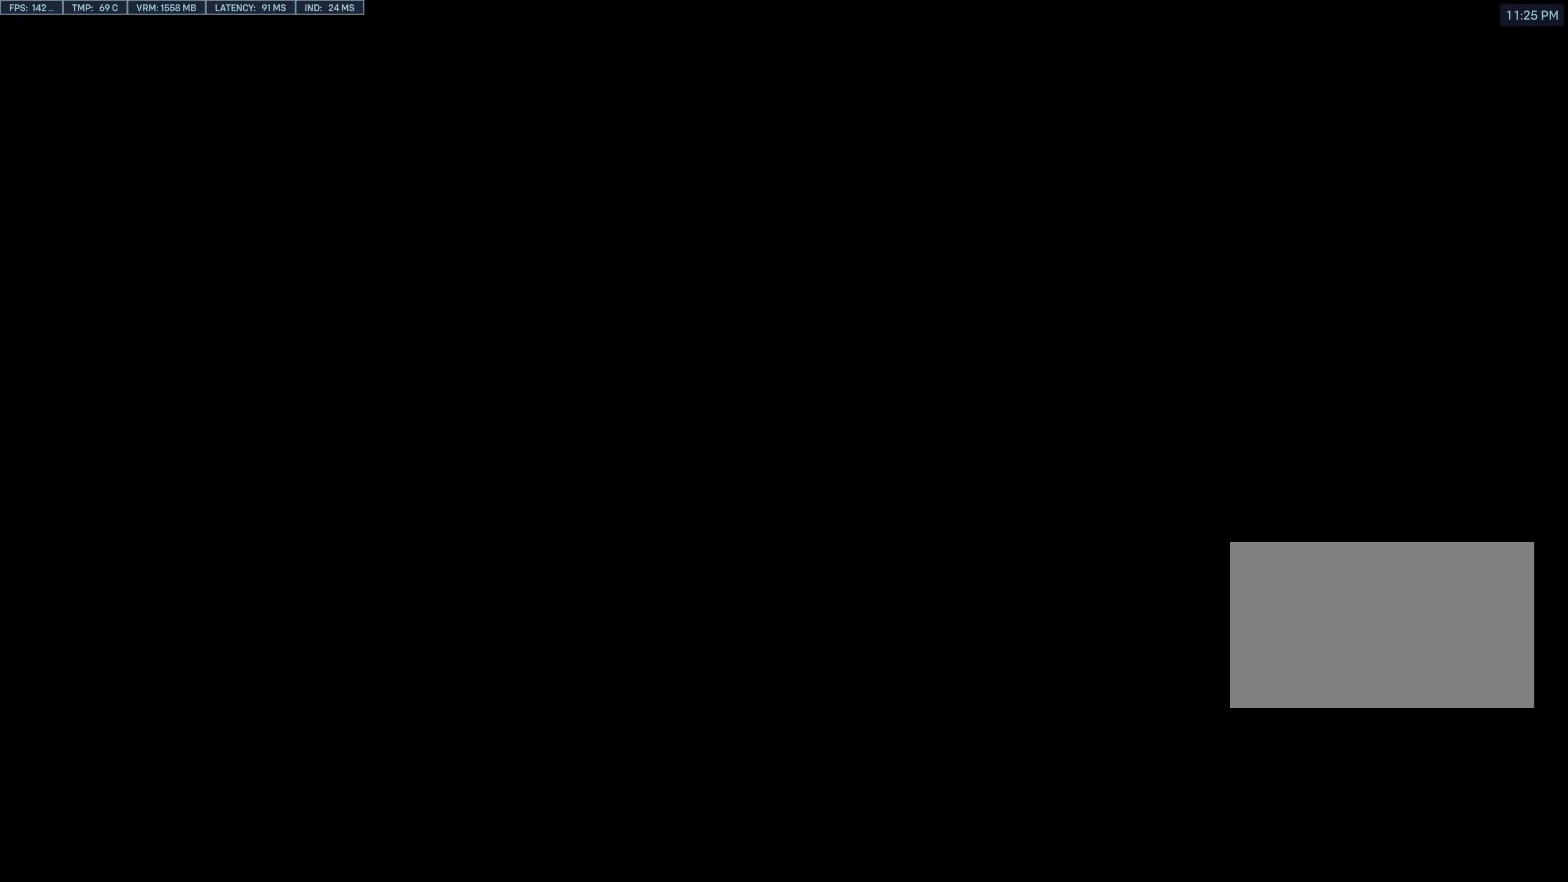
{"keys": ["w"], "mouse": [], "events": [[133, "w", "down"]]}
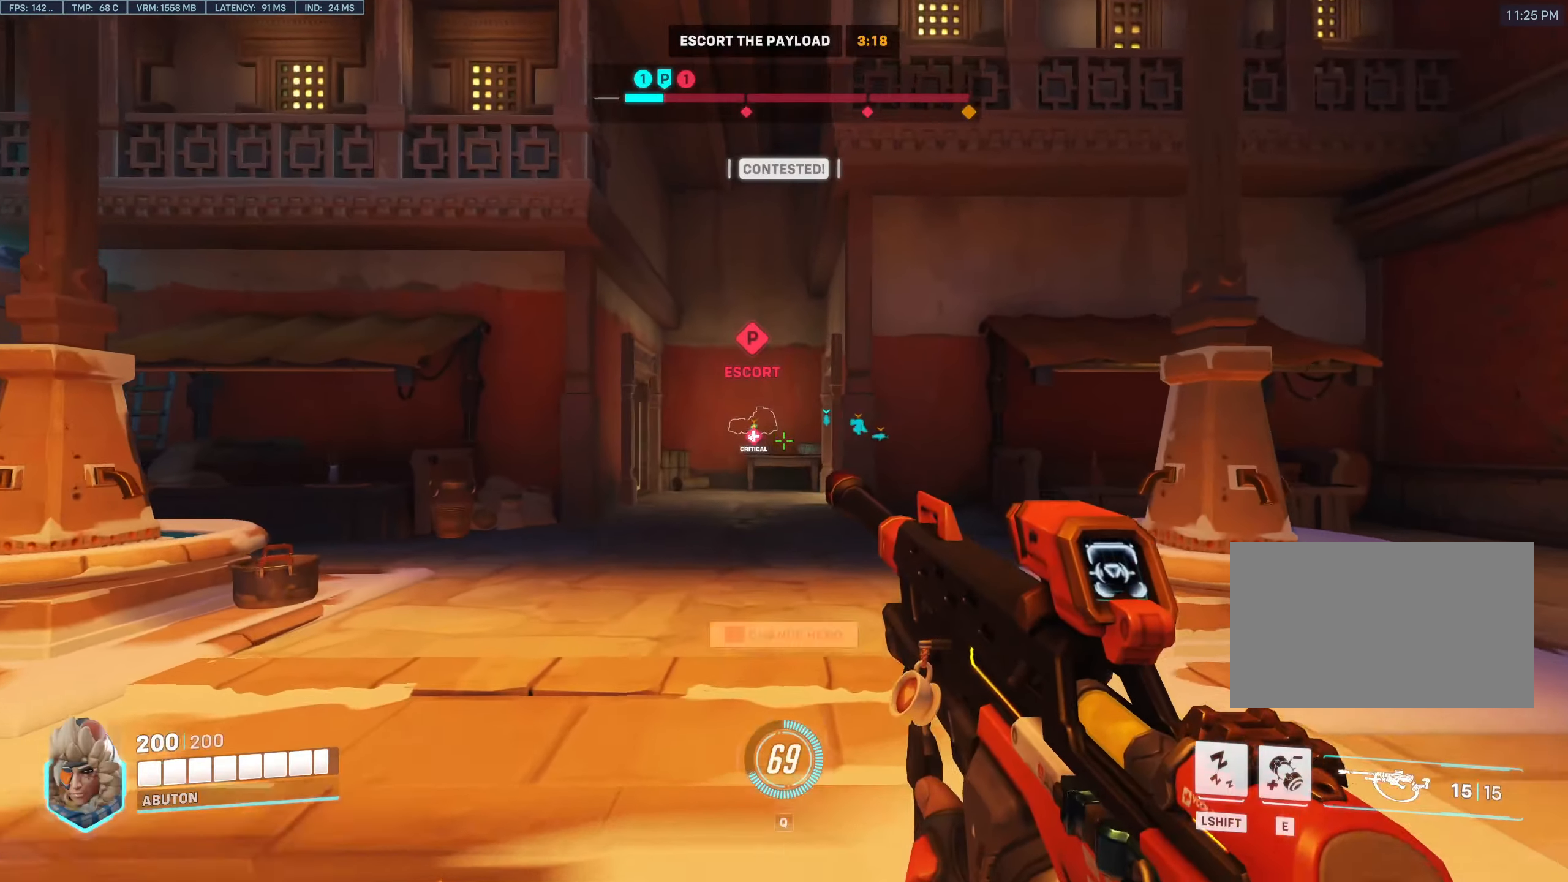
{"keys": ["tab", "w"], "mouse": [], "events": [[200, "tab", "down"]]}
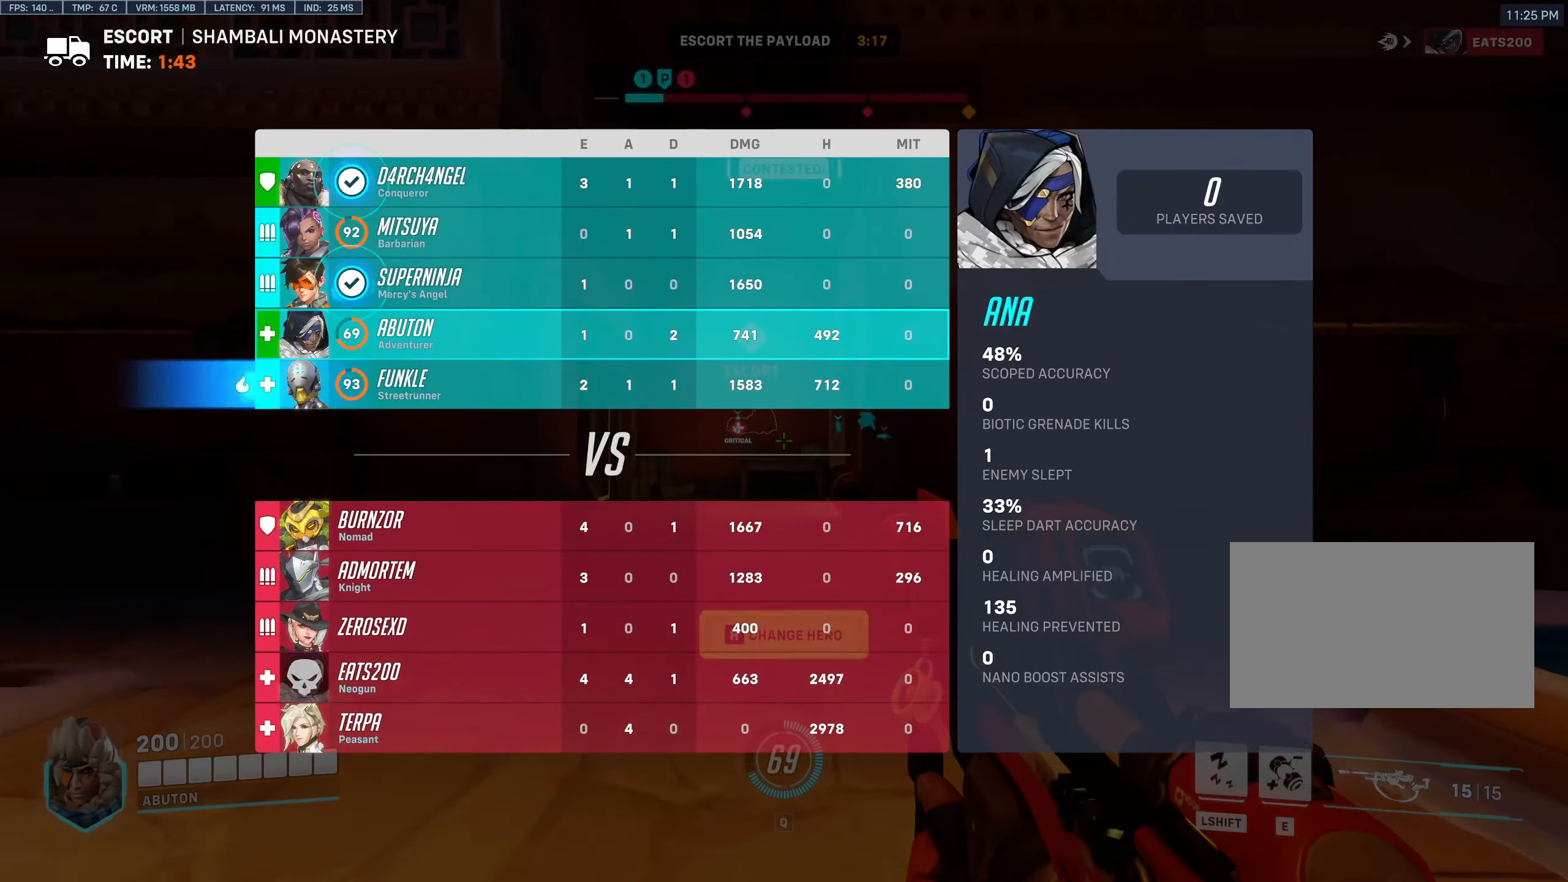
{"keys": ["w"], "mouse": [], "events": [[166, "tab", "up"]]}
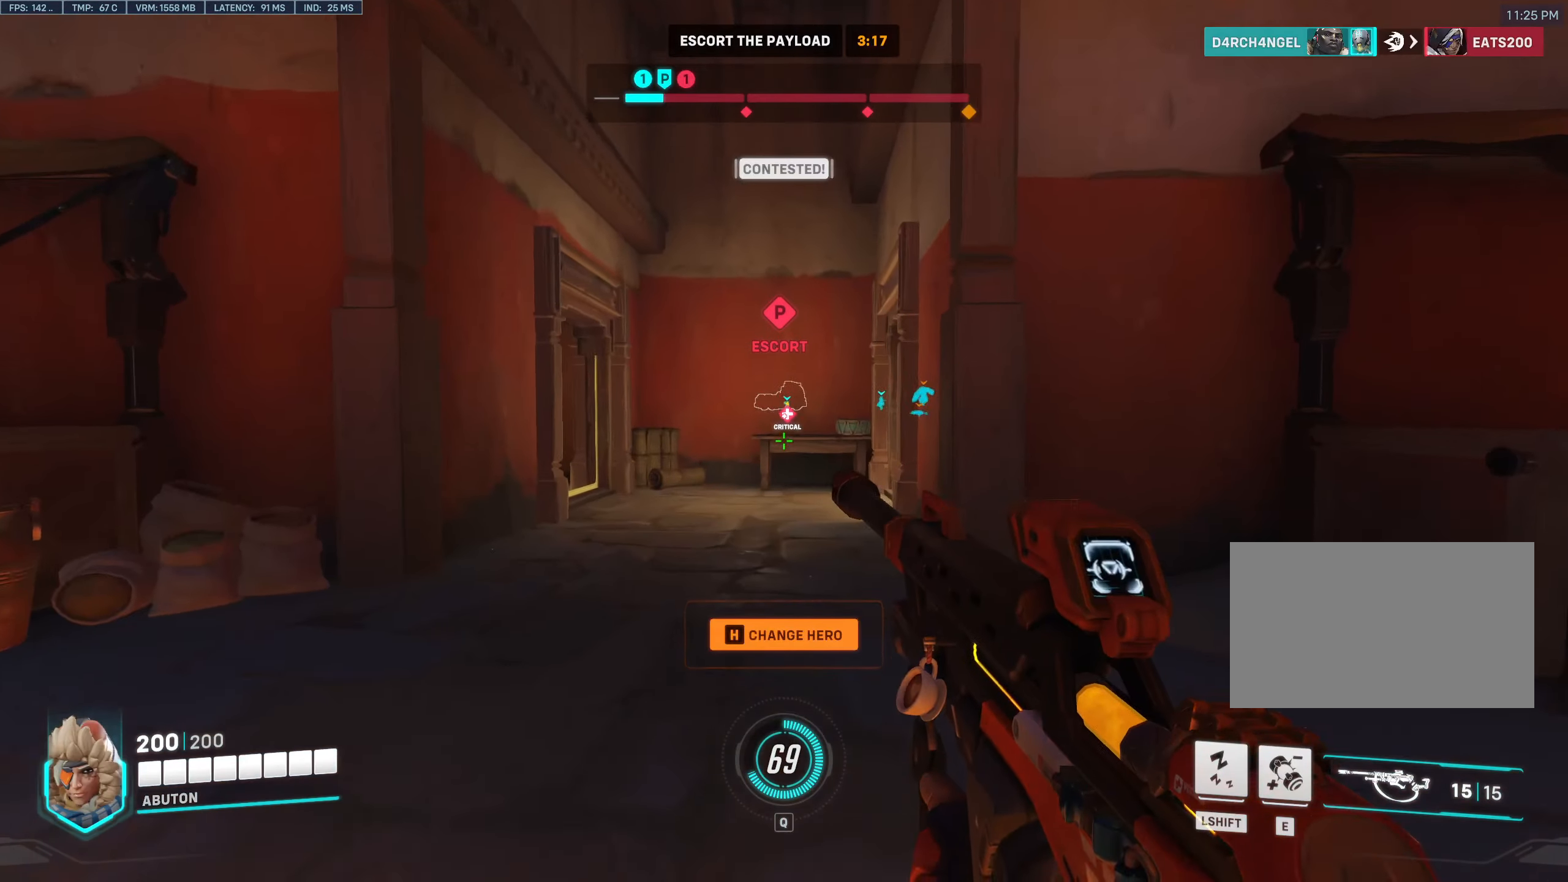
{"keys": ["w"], "mouse": [], "events": []}
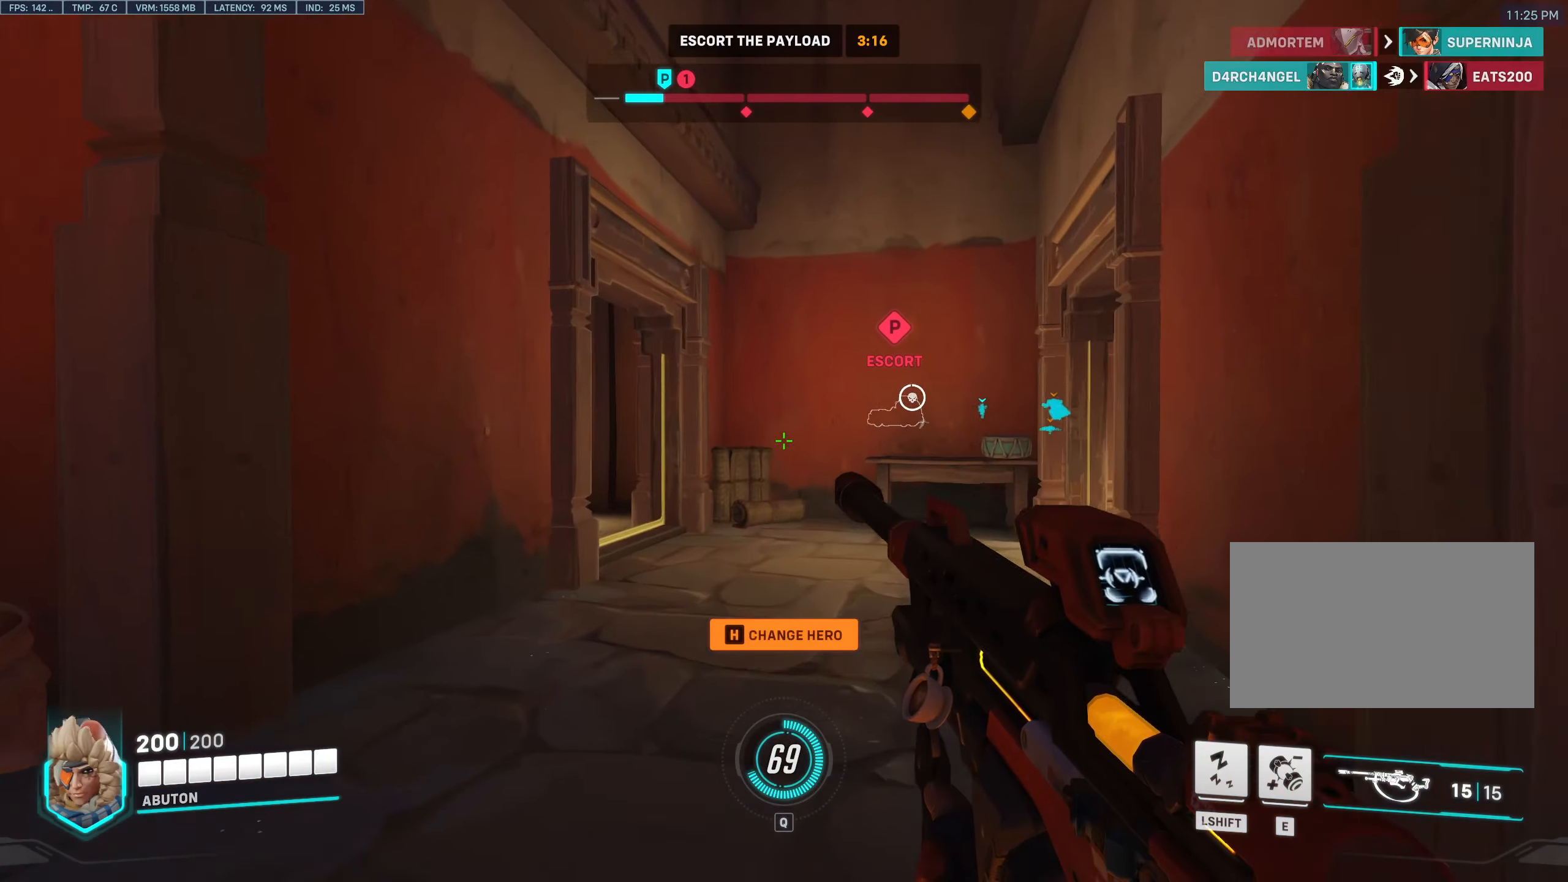
{"keys": ["w"], "mouse": [], "events": []}
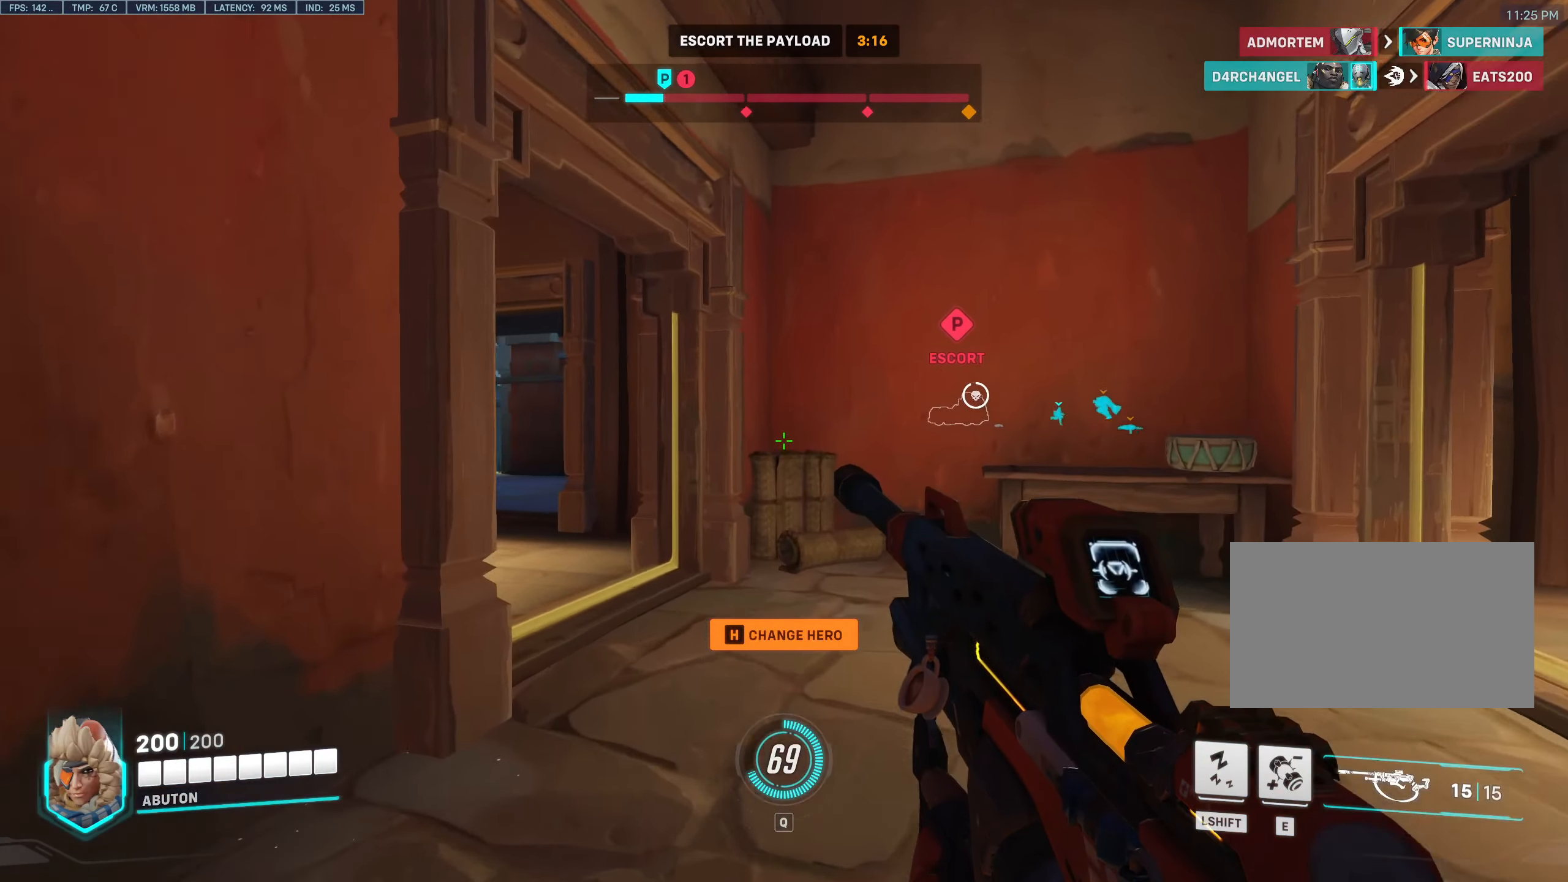
{"keys": ["w"], "mouse": [], "events": []}
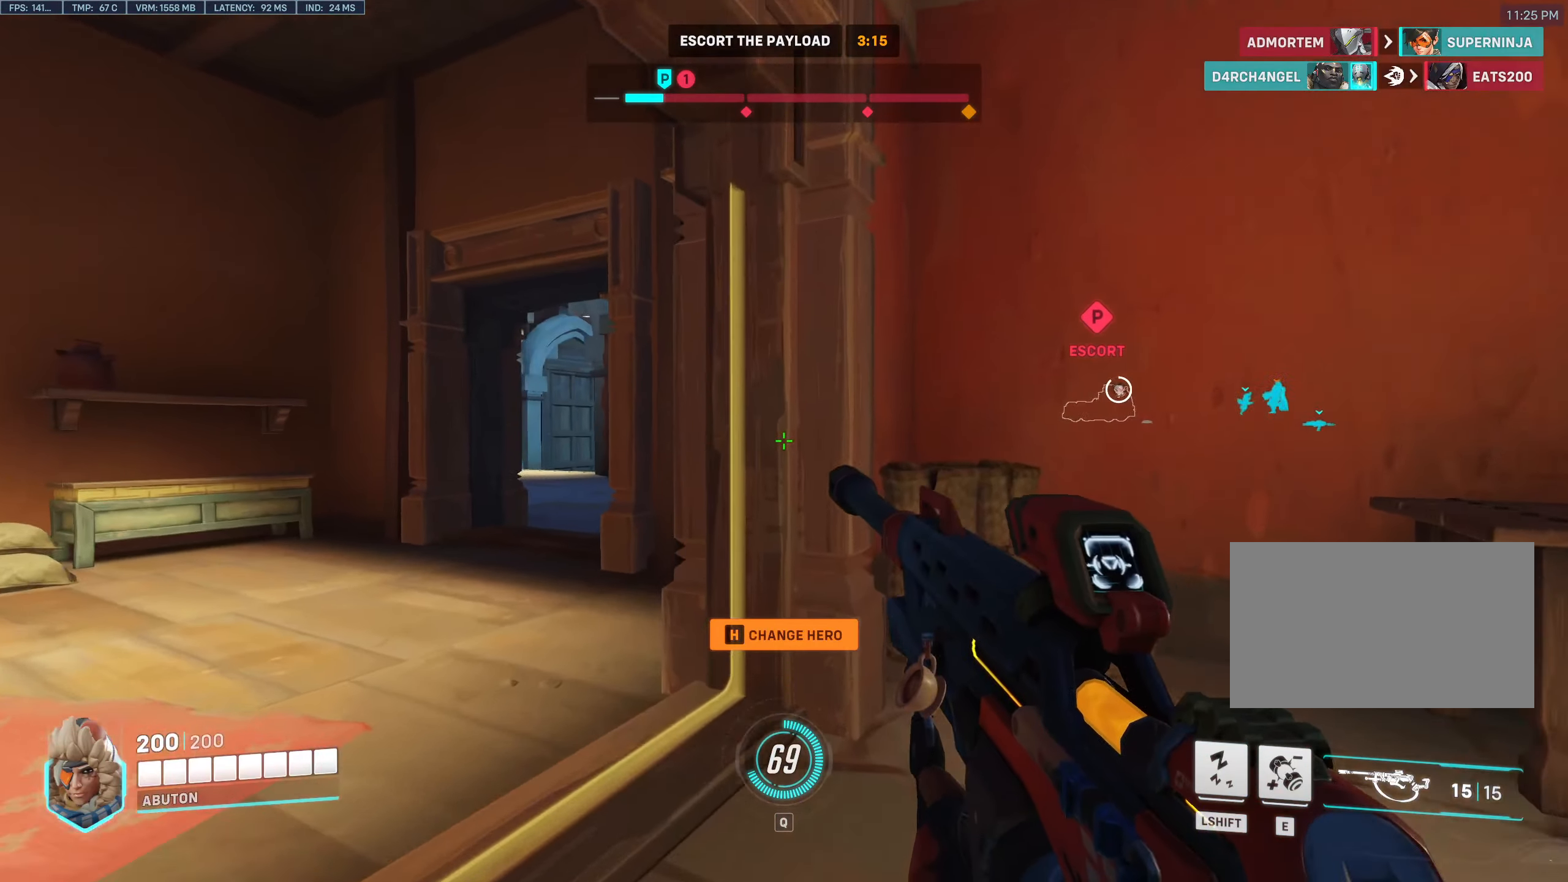
{"keys": ["a", "w"], "mouse": [], "events": [[50, "a", "down"]]}
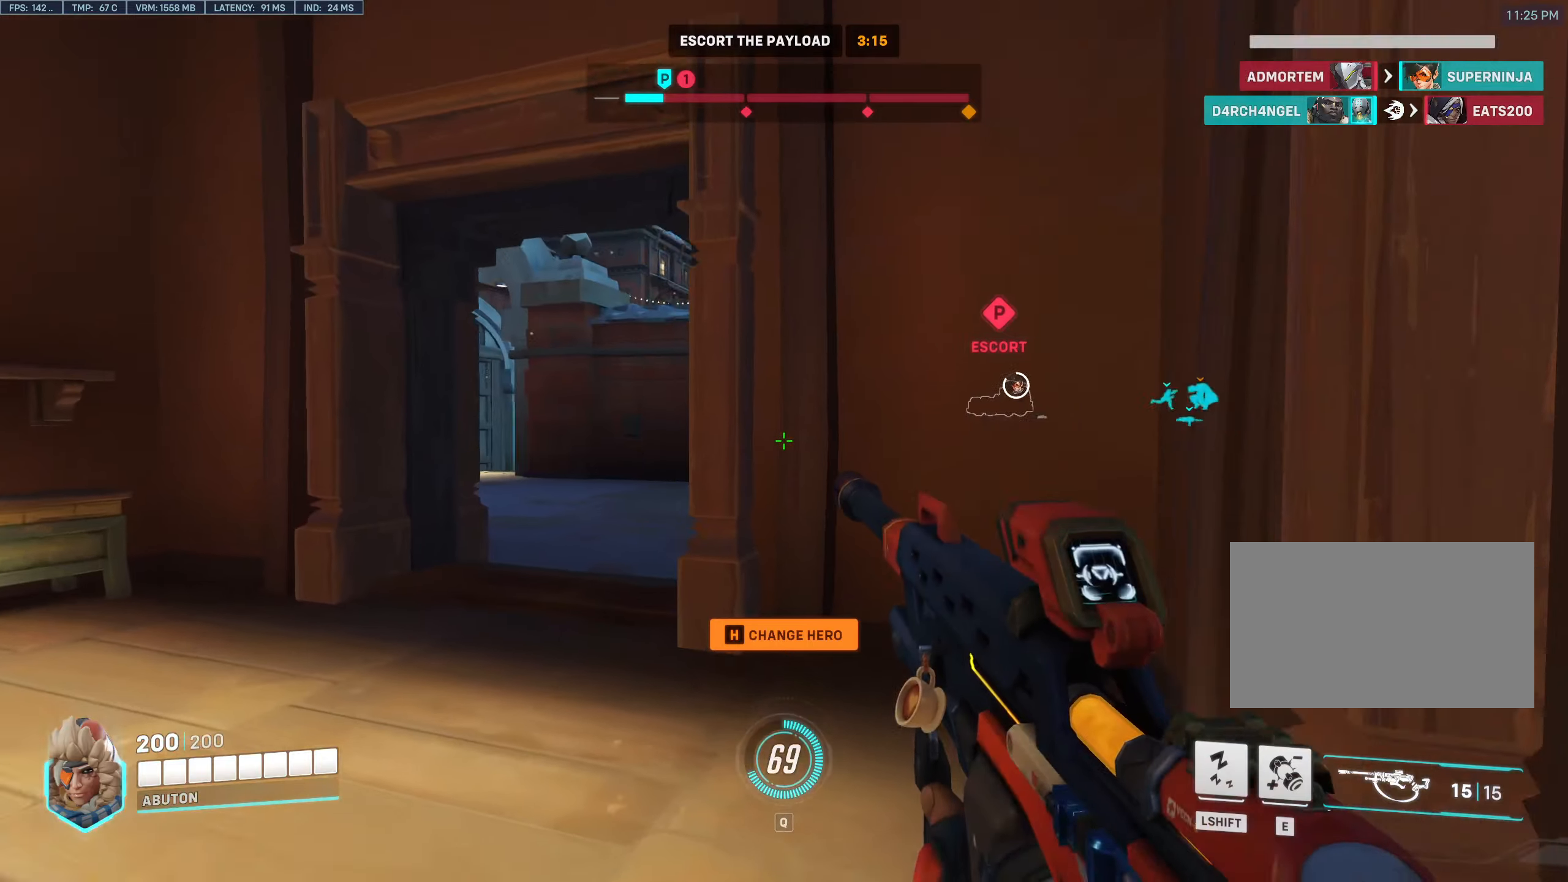
{"keys": ["a", "w"], "mouse": [], "events": [[383, "a", "up"], [433, "a", "down"]]}
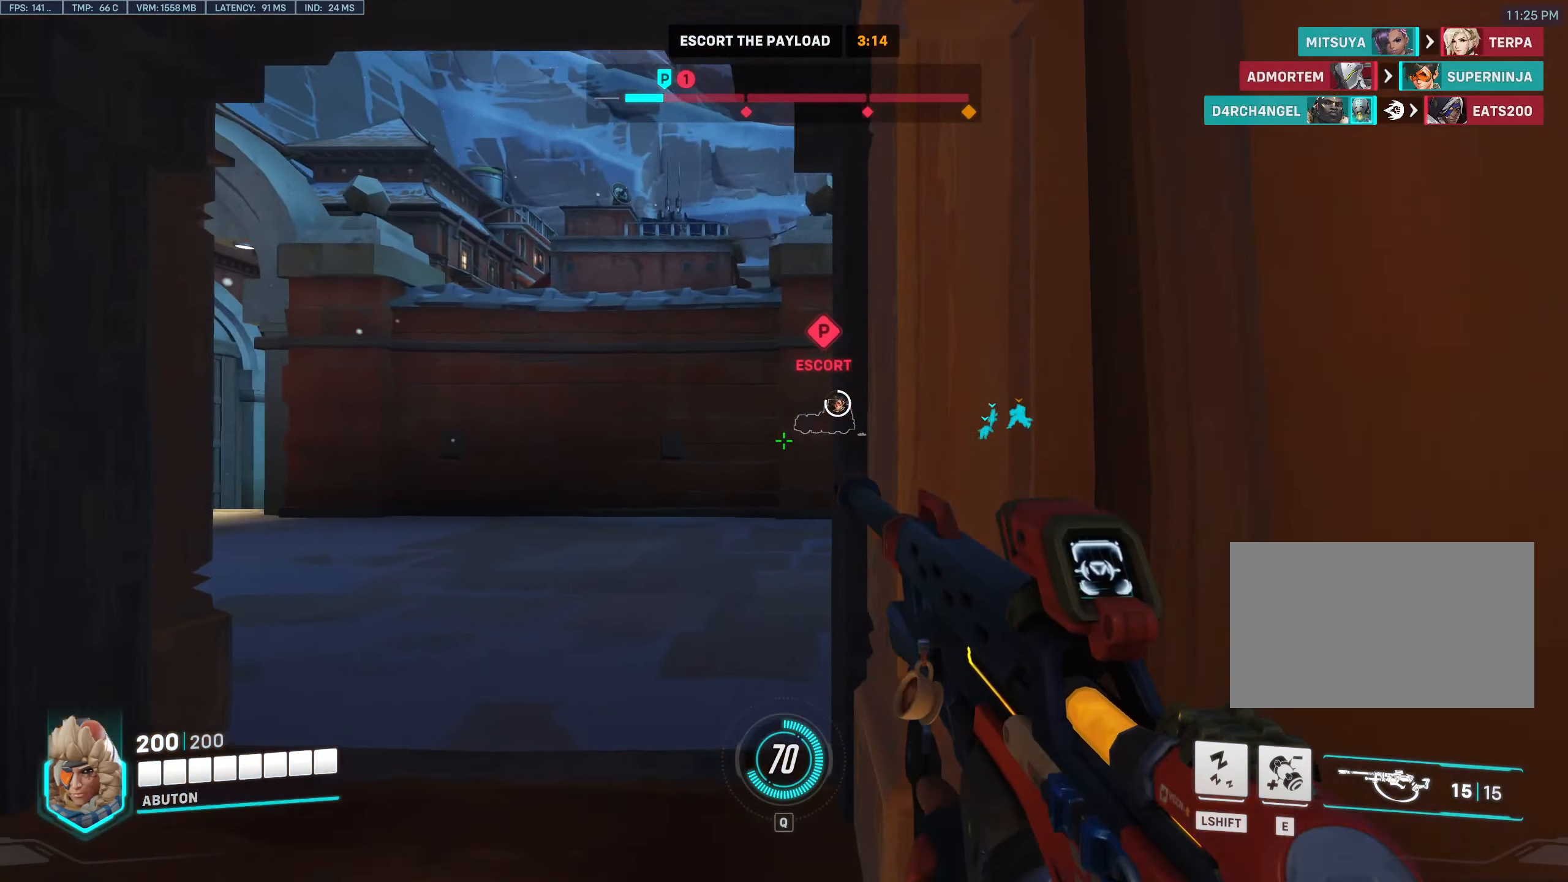
{"keys": ["a", "w"], "mouse": [], "events": [[33, "a", "up"], [133, "a", "down"]]}
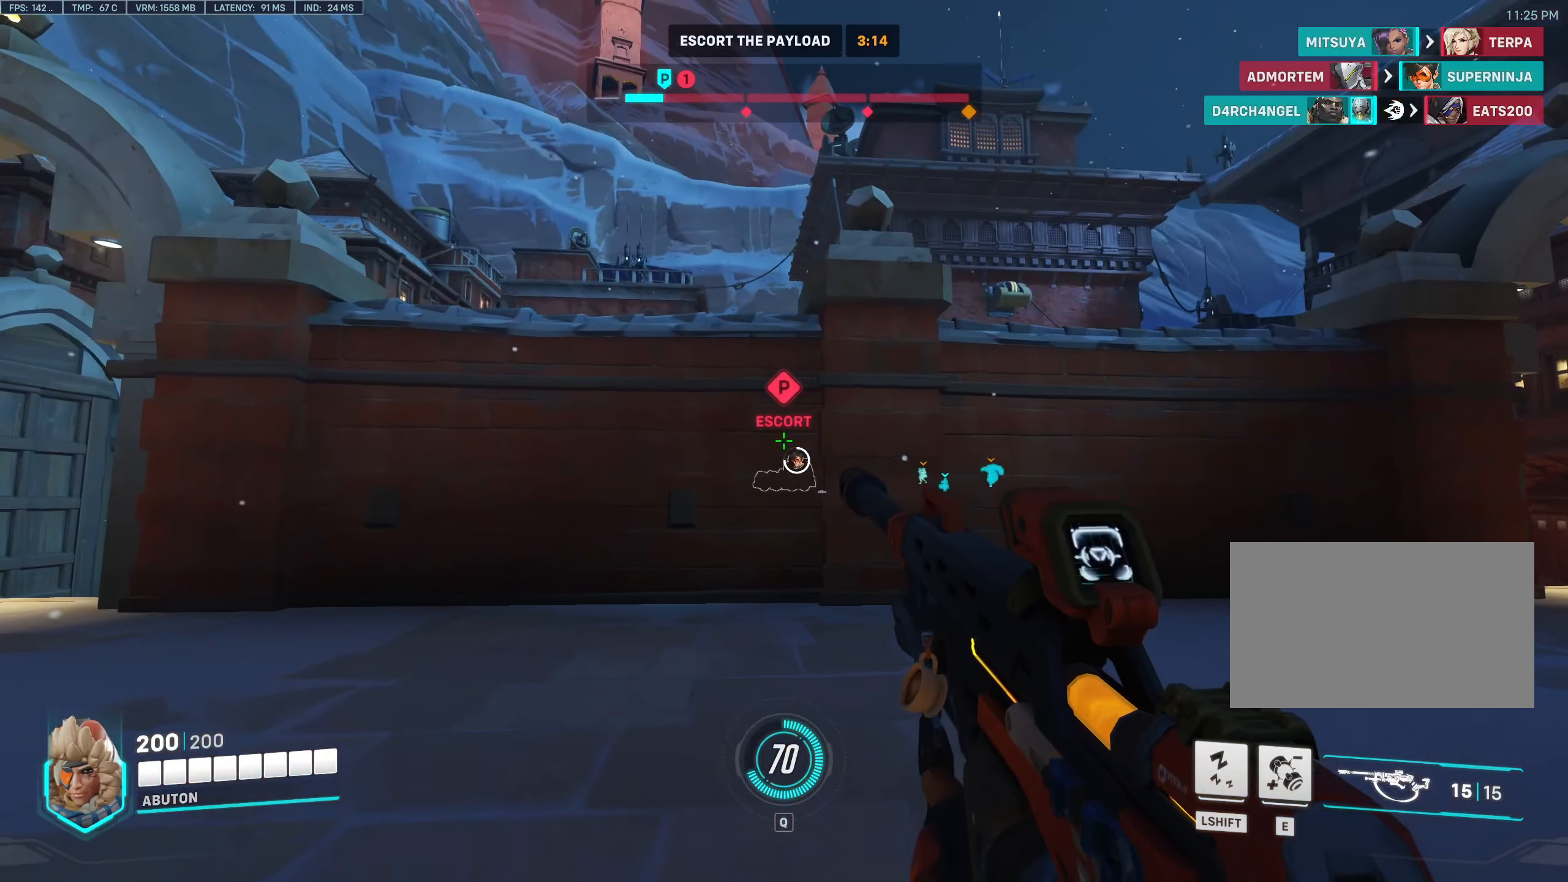
{"keys": ["a", "w"], "mouse": [], "events": []}